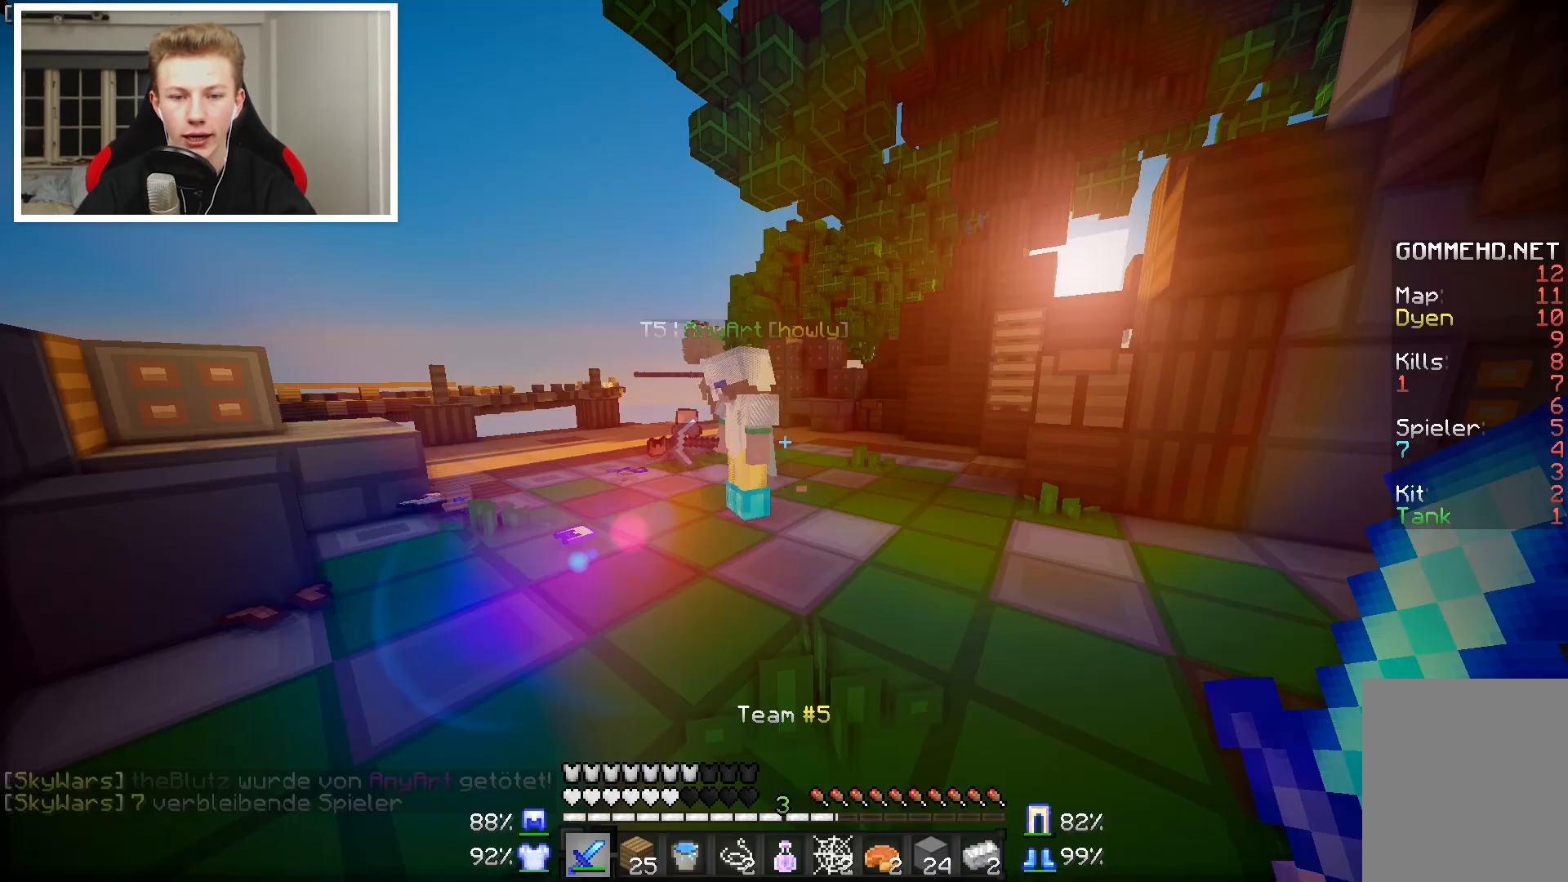
Gameplay with keyboard and mouse; each line is a JSON object with the keys and mouse buttons held at the frame after it. "events" lists presses ("down") and releases ("up") of "a", "d", "s", "w", "mouse_left" and "mouse_right" between this image and that frame as [ms after this image, input, new state], when the widget could be followed in between. "mouse_left", "mouse_right" = the "left", "right" buttons of the "mouse" list. No other keys are recorded. Fast repeated clicks can show as one long hold. Mouse movement is not recorded.
{"keys": ["w"], "mouse": [], "events": [[200, "w", "down"]]}
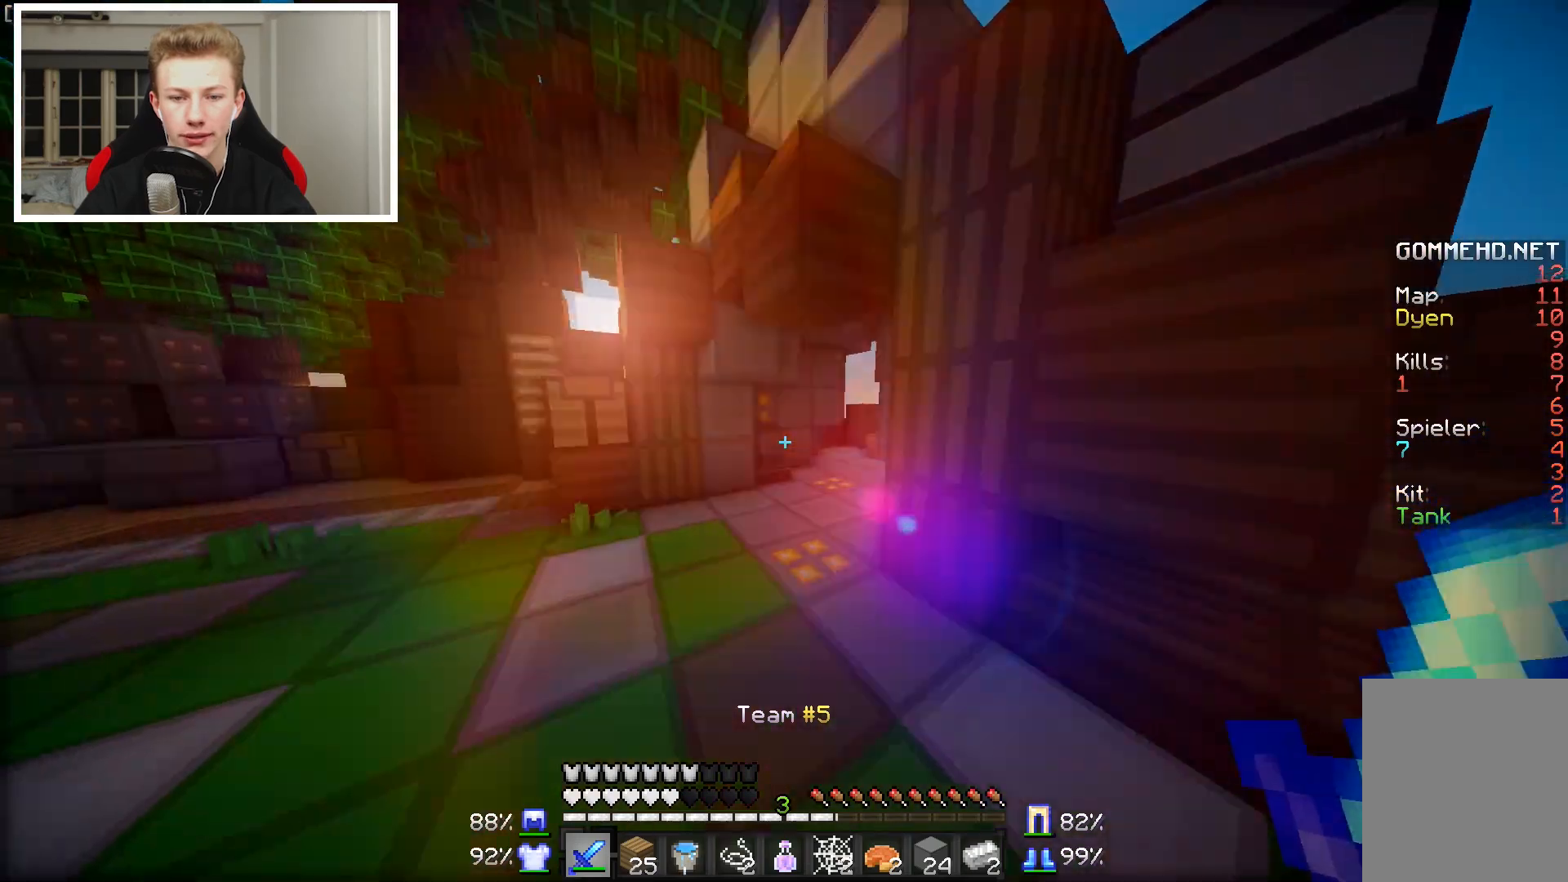
{"keys": ["w"], "mouse": [], "events": []}
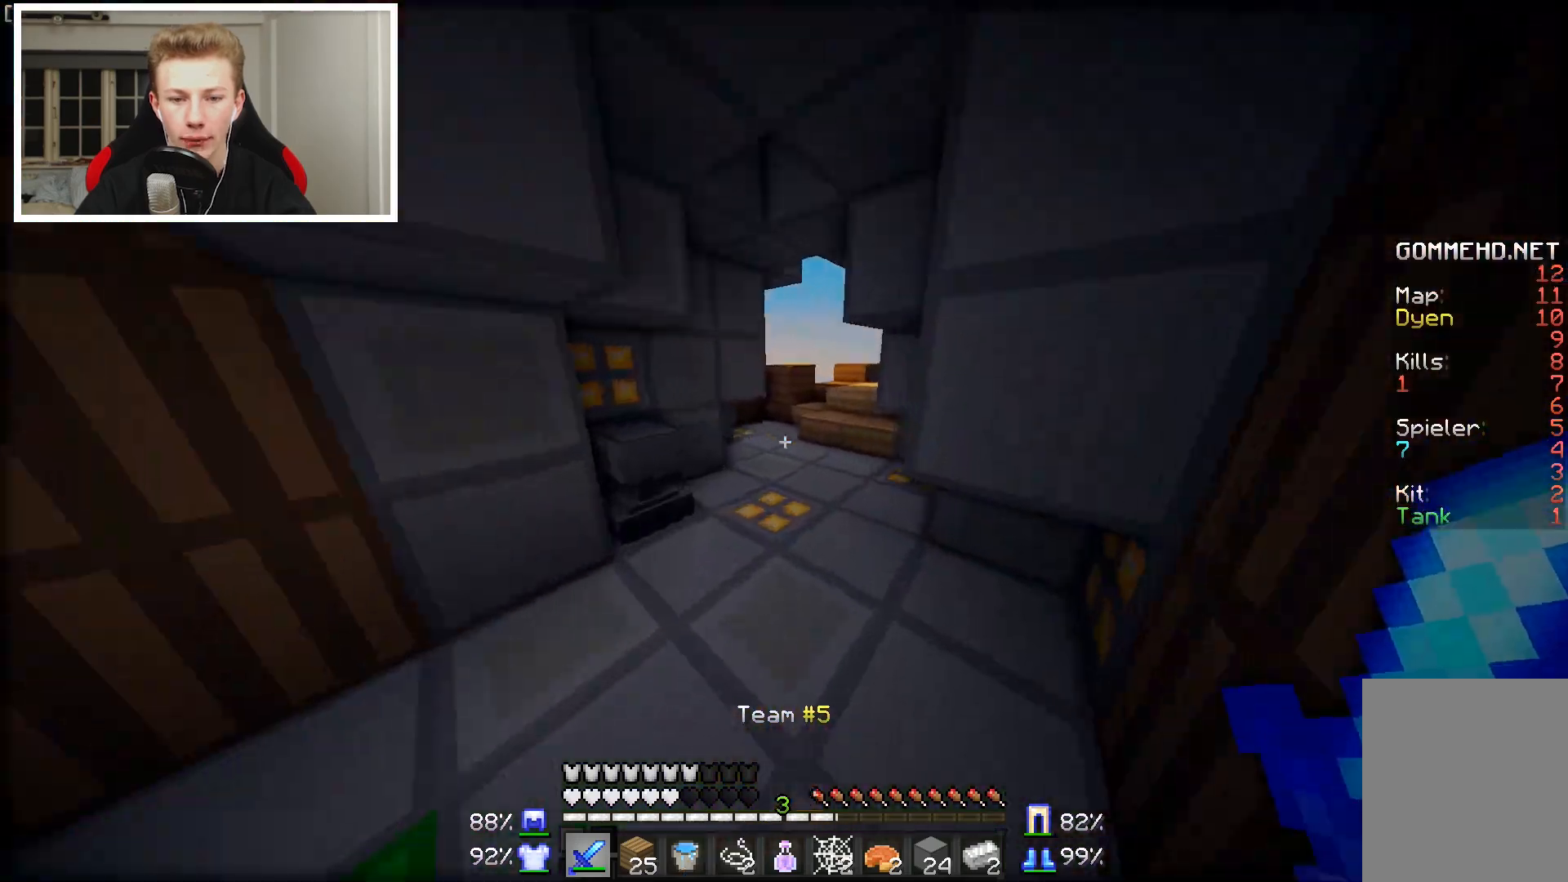
{"keys": ["a"], "mouse": [], "events": [[17, "a", "down"], [100, "a", "up"], [300, "a", "down"], [350, "w", "up"]]}
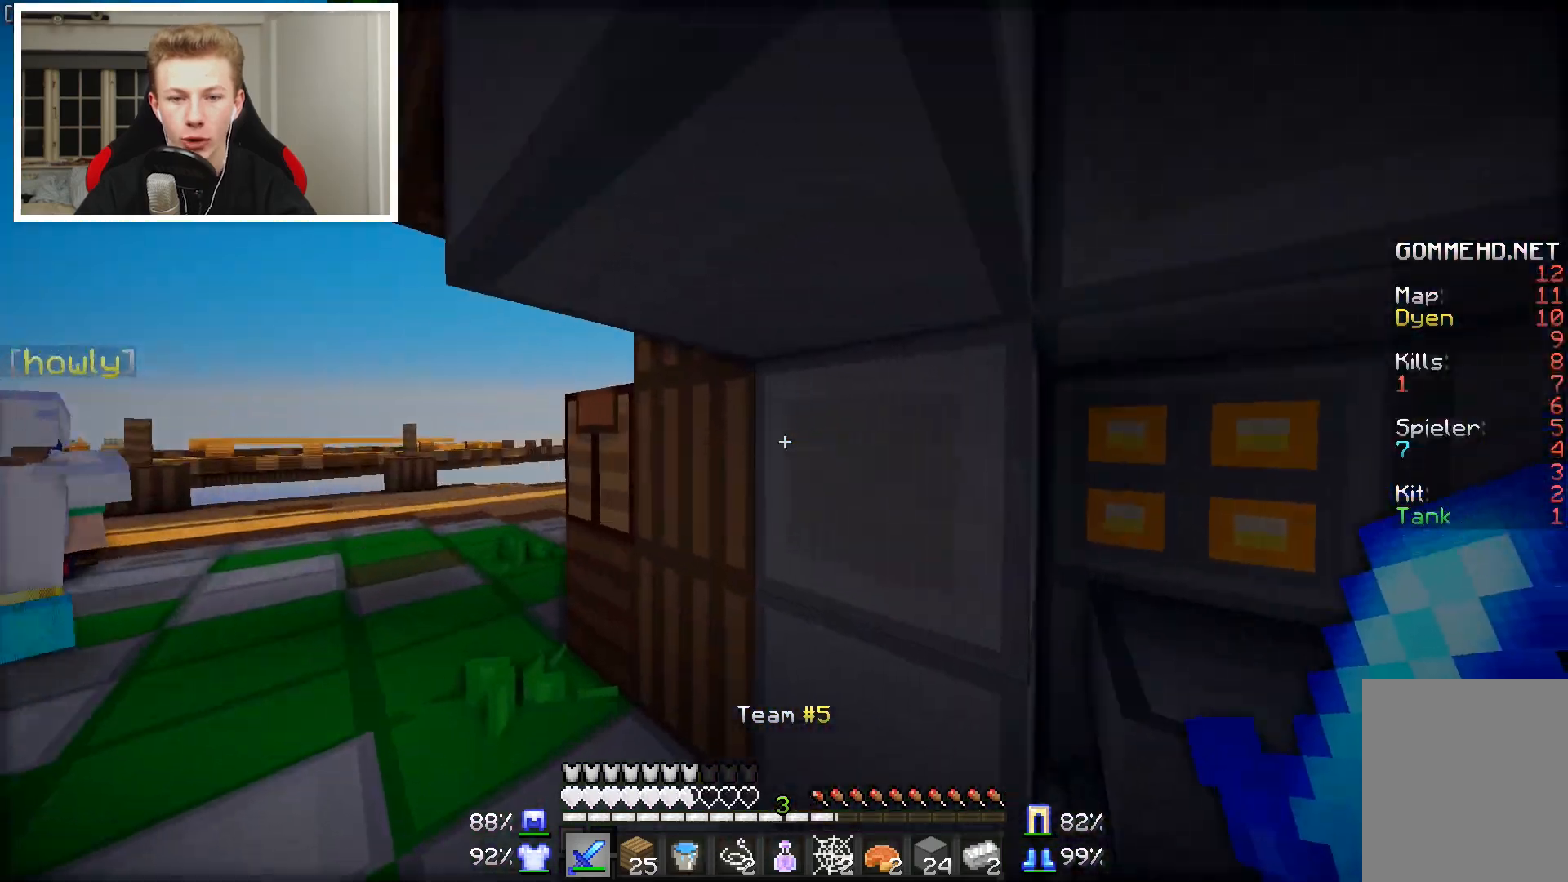
{"keys": ["a", "w"], "mouse": [], "events": [[50, "w", "down"]]}
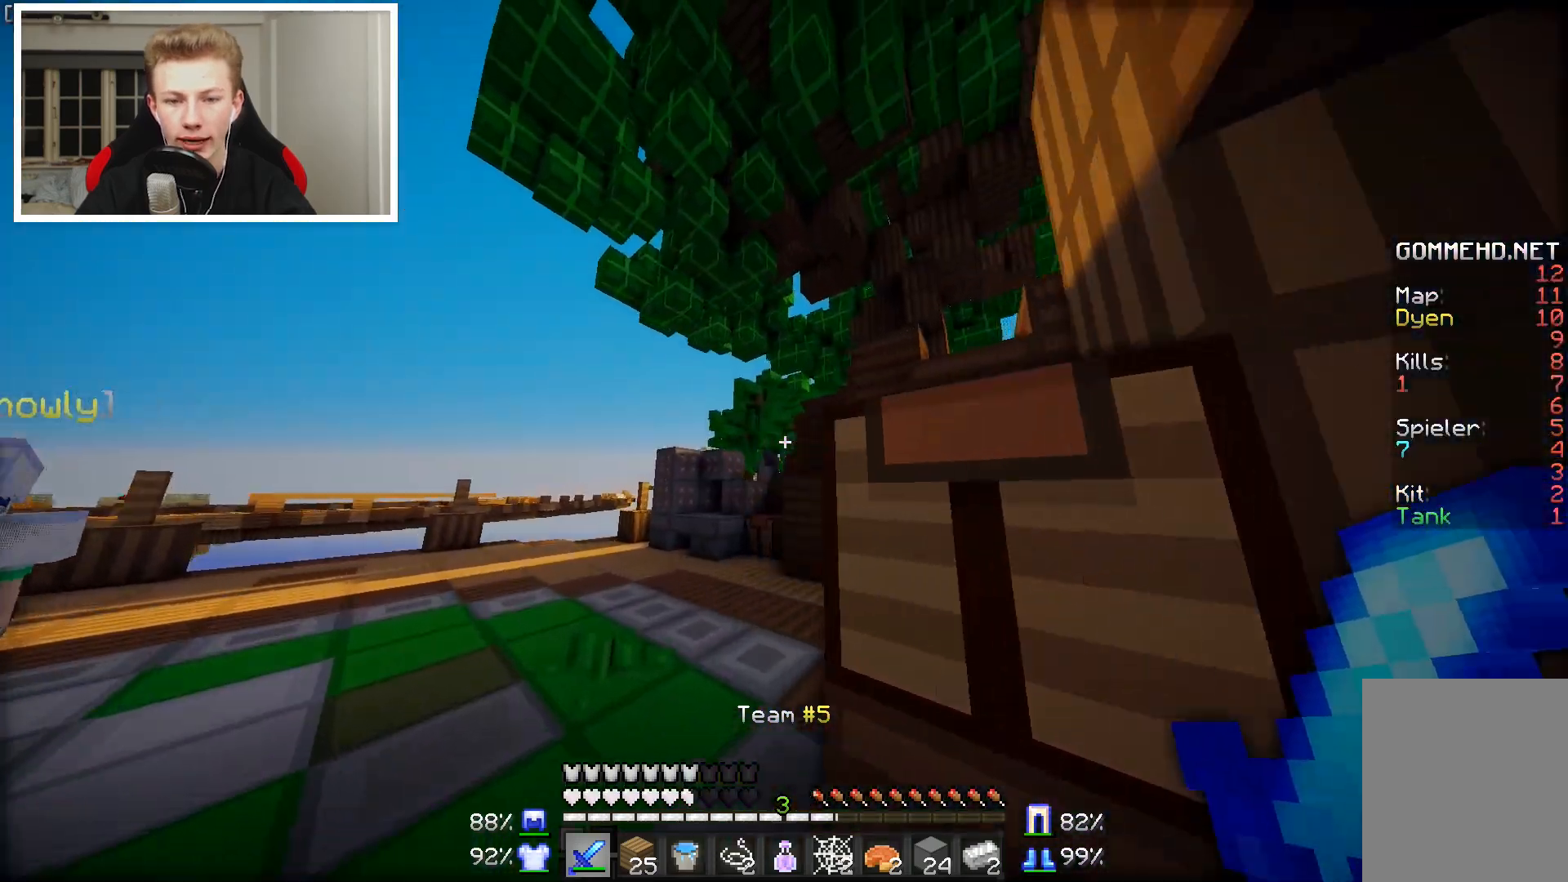
{"keys": ["a", "w"], "mouse": [], "events": []}
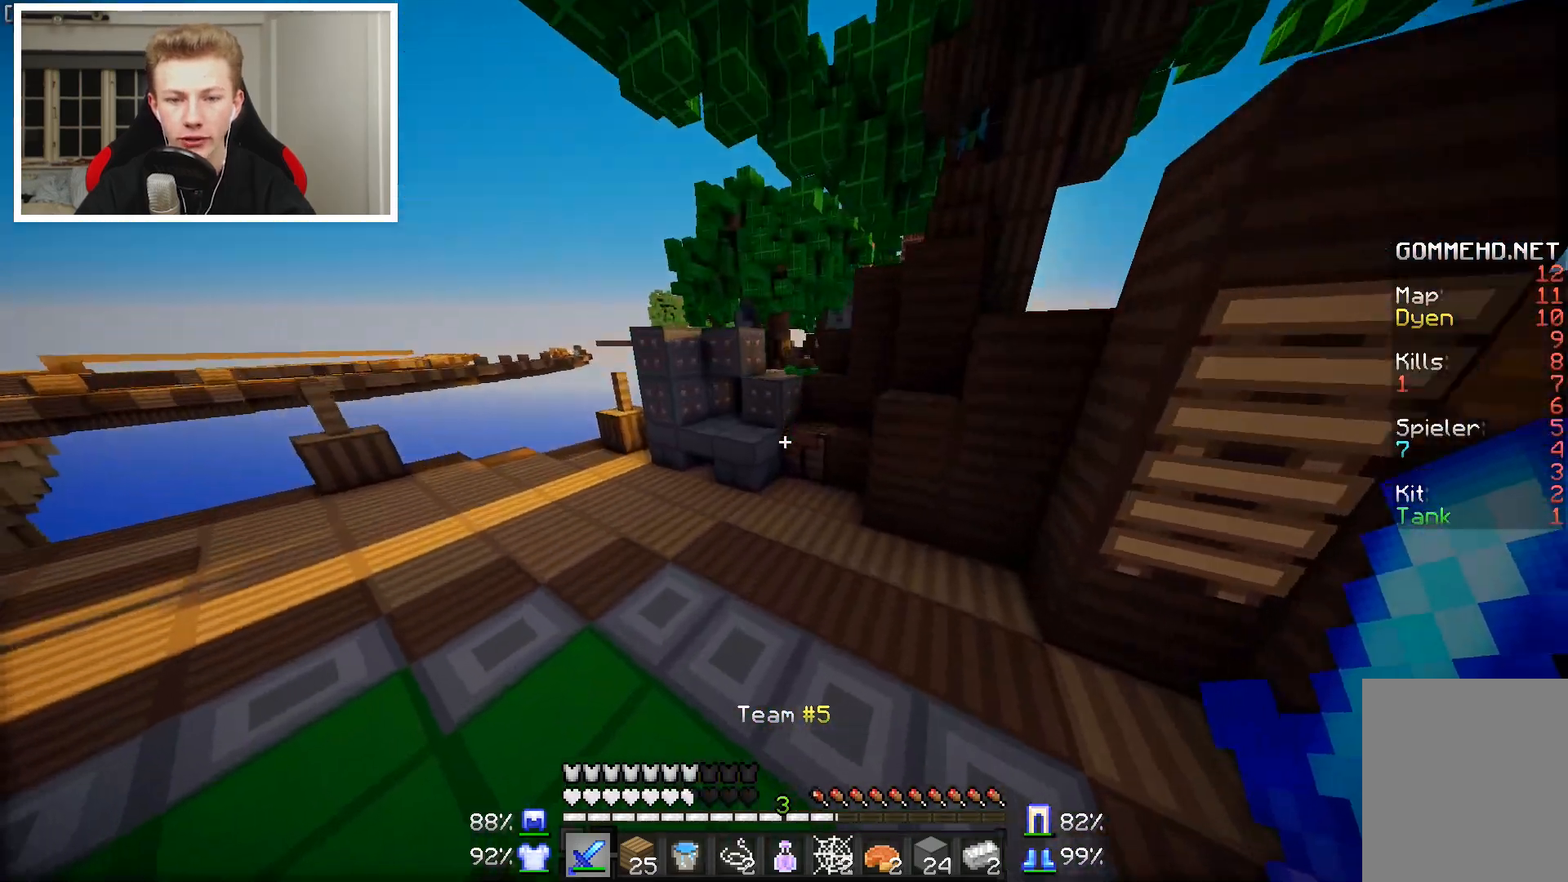
{"keys": [], "mouse": [], "events": [[300, "a", "up"], [350, "w", "up"]]}
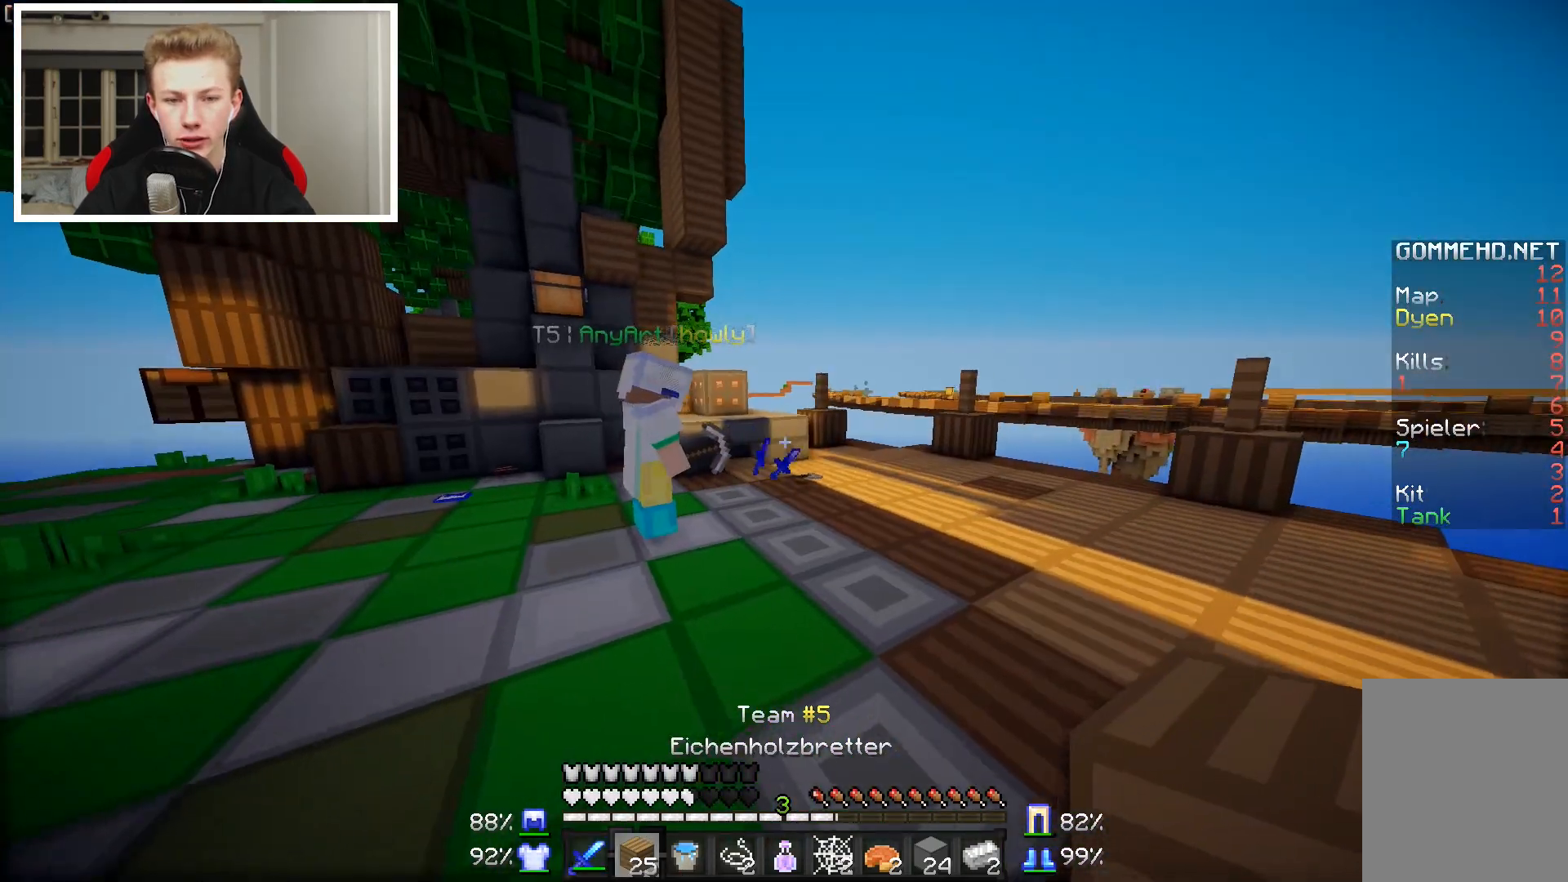
{"keys": ["a", "w"], "mouse": [], "events": [[500, "a", "down"], [500, "w", "down"]]}
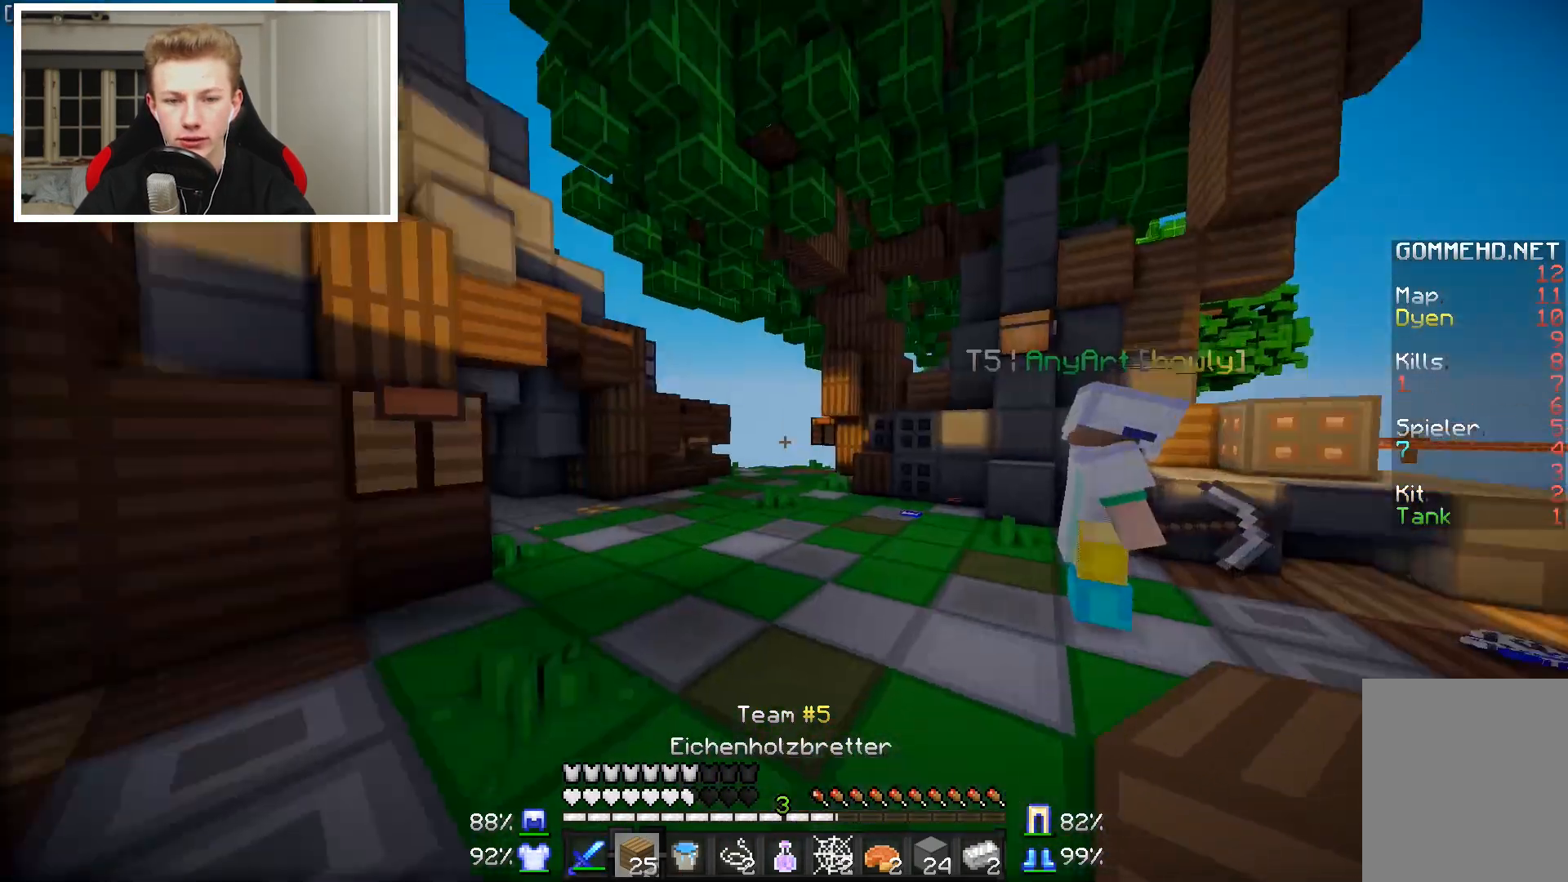
{"keys": ["w"], "mouse": [], "events": [[150, "a", "up"]]}
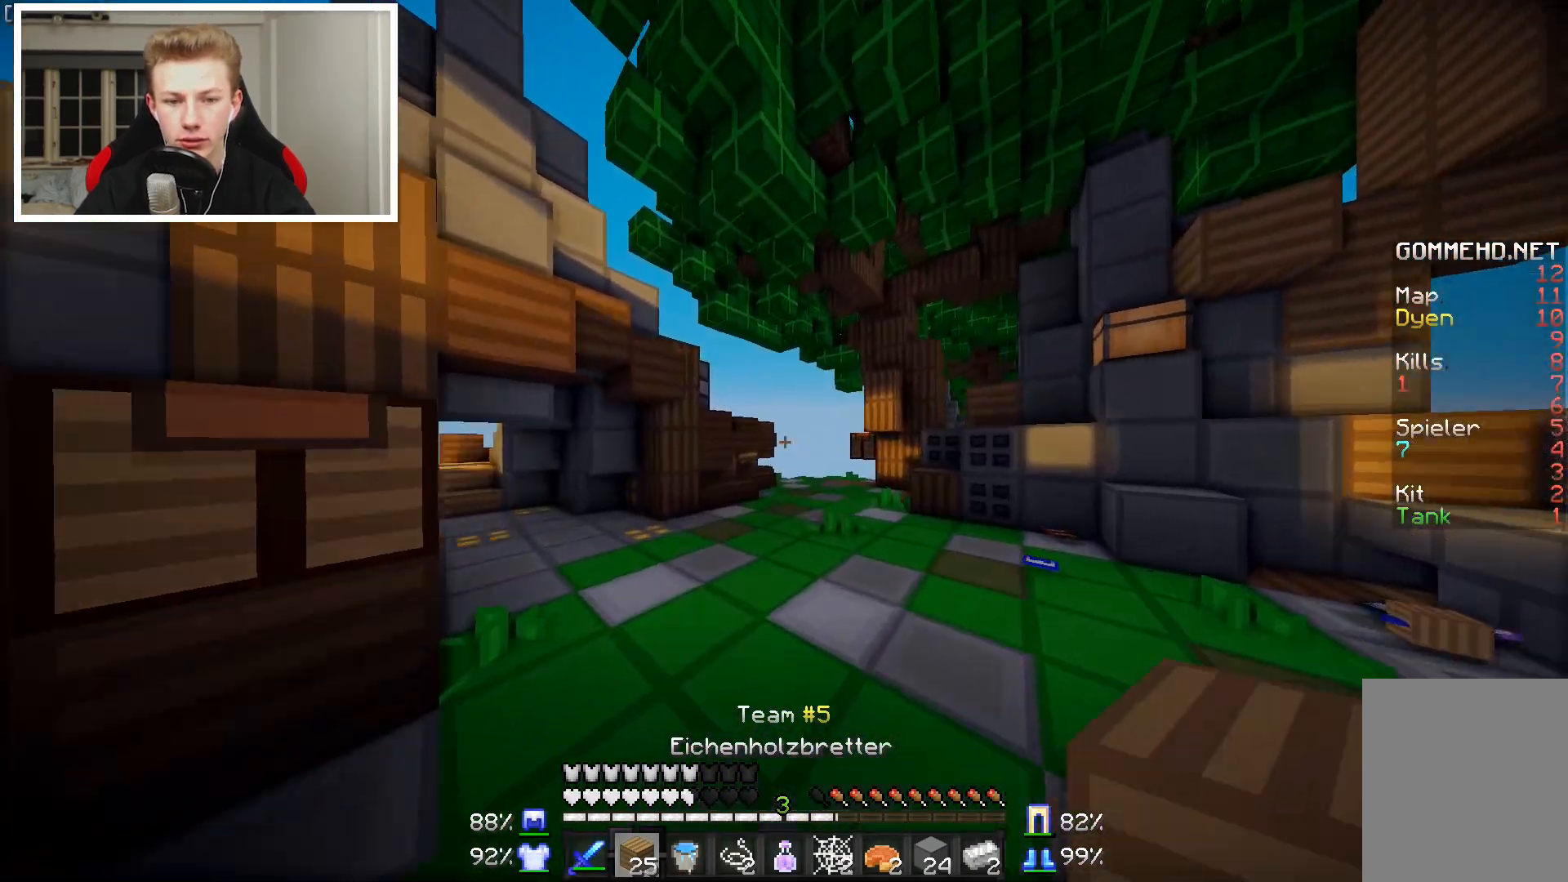
{"keys": ["d", "w"], "mouse": [], "events": [[500, "d", "down"]]}
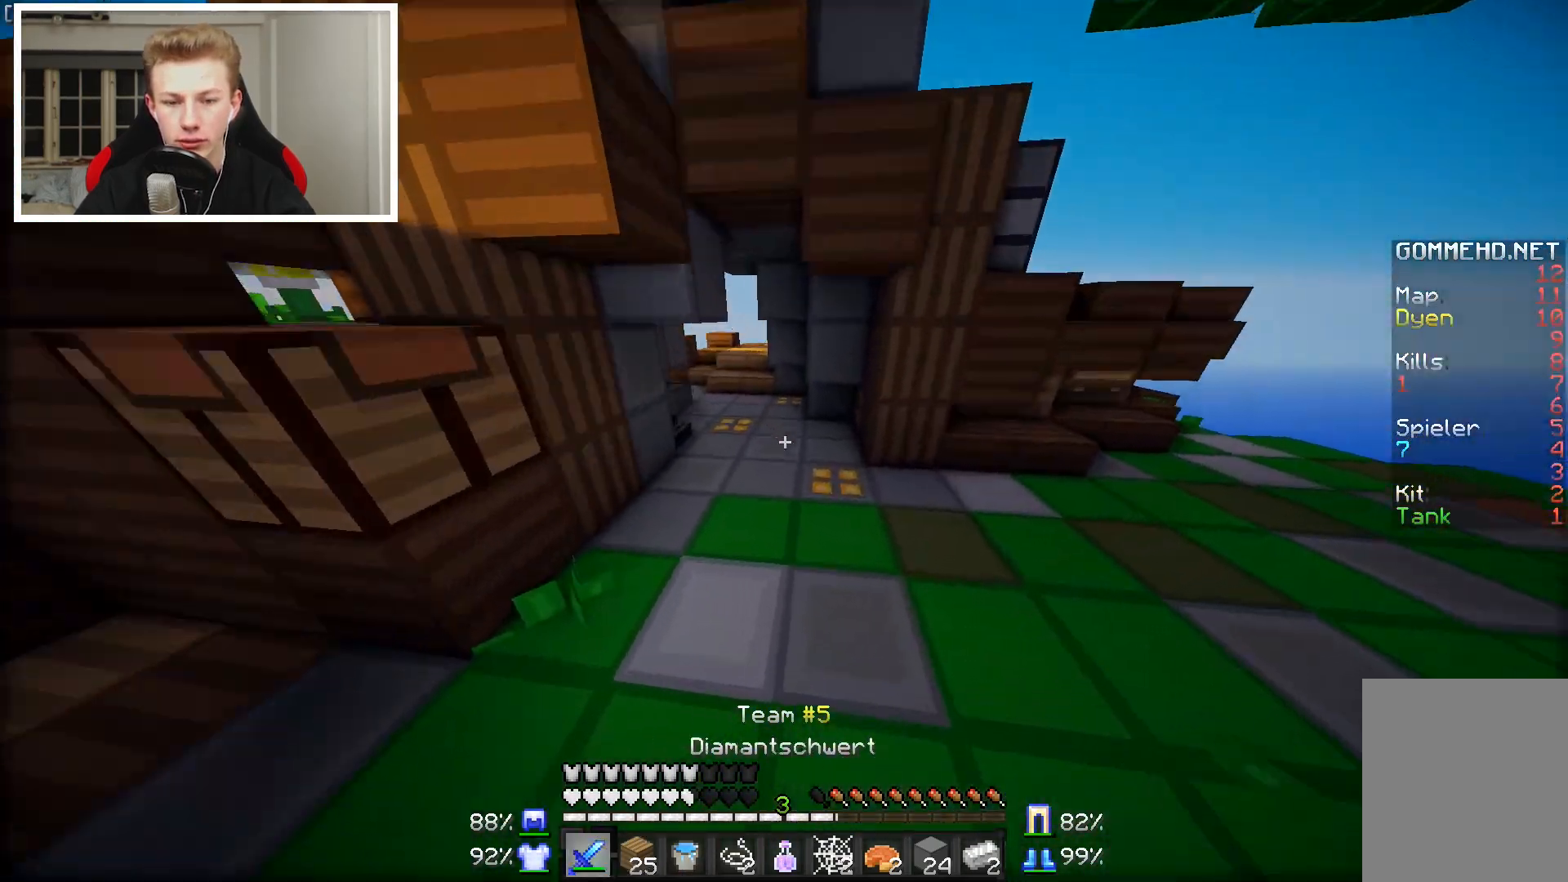
{"keys": ["a", "w"], "mouse": [], "events": [[250, "d", "up"], [300, "w", "up"], [350, "a", "down"], [433, "w", "down"]]}
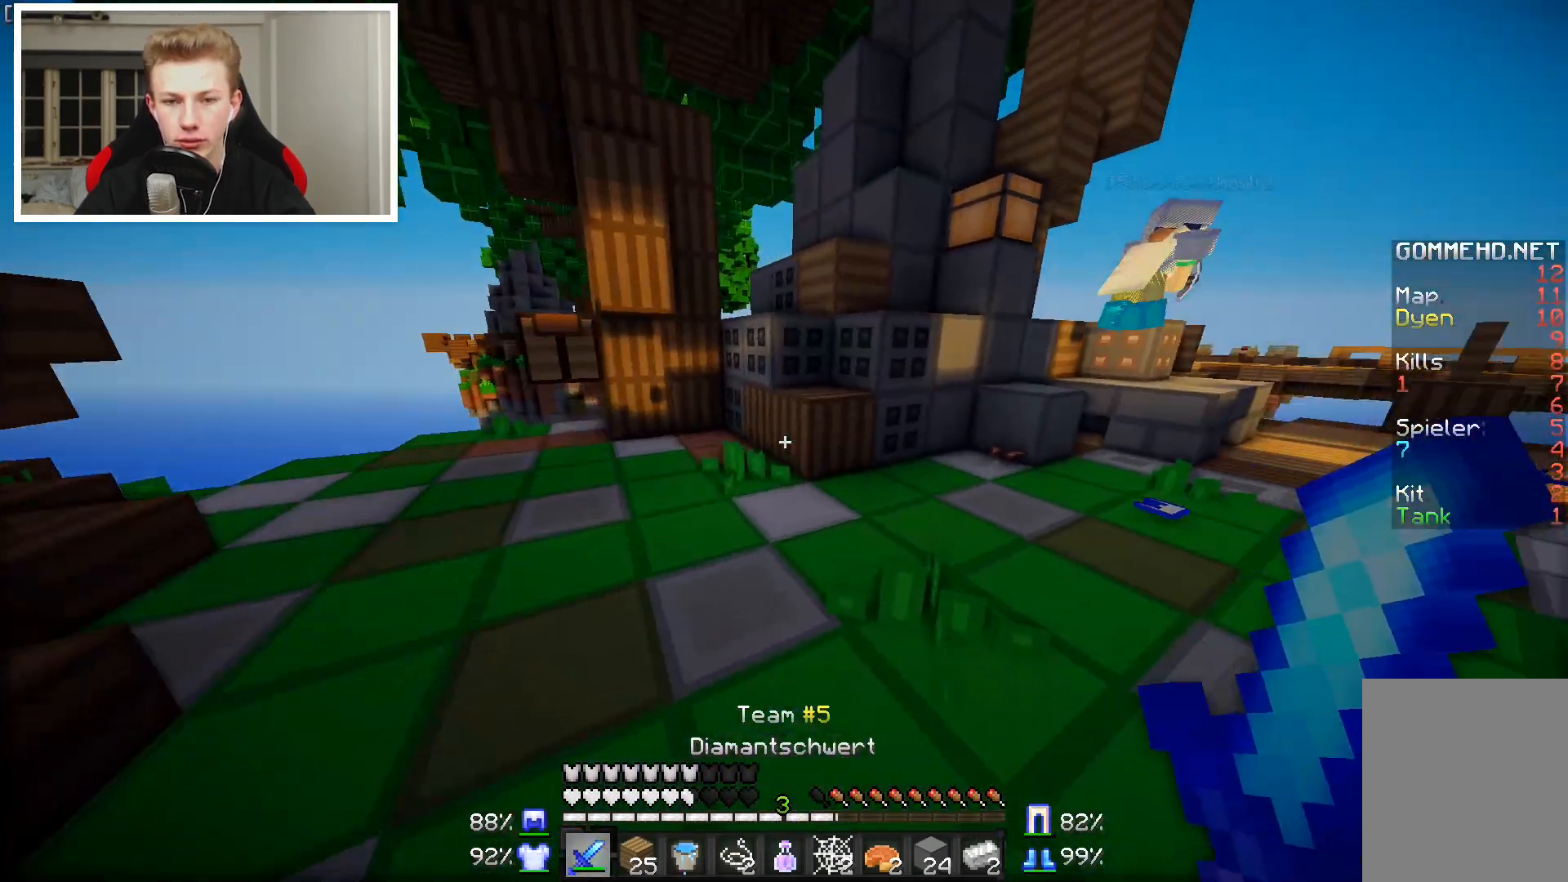
{"keys": ["w"], "mouse": [], "events": [[50, "a", "up"], [100, "a", "down"], [467, "a", "up"]]}
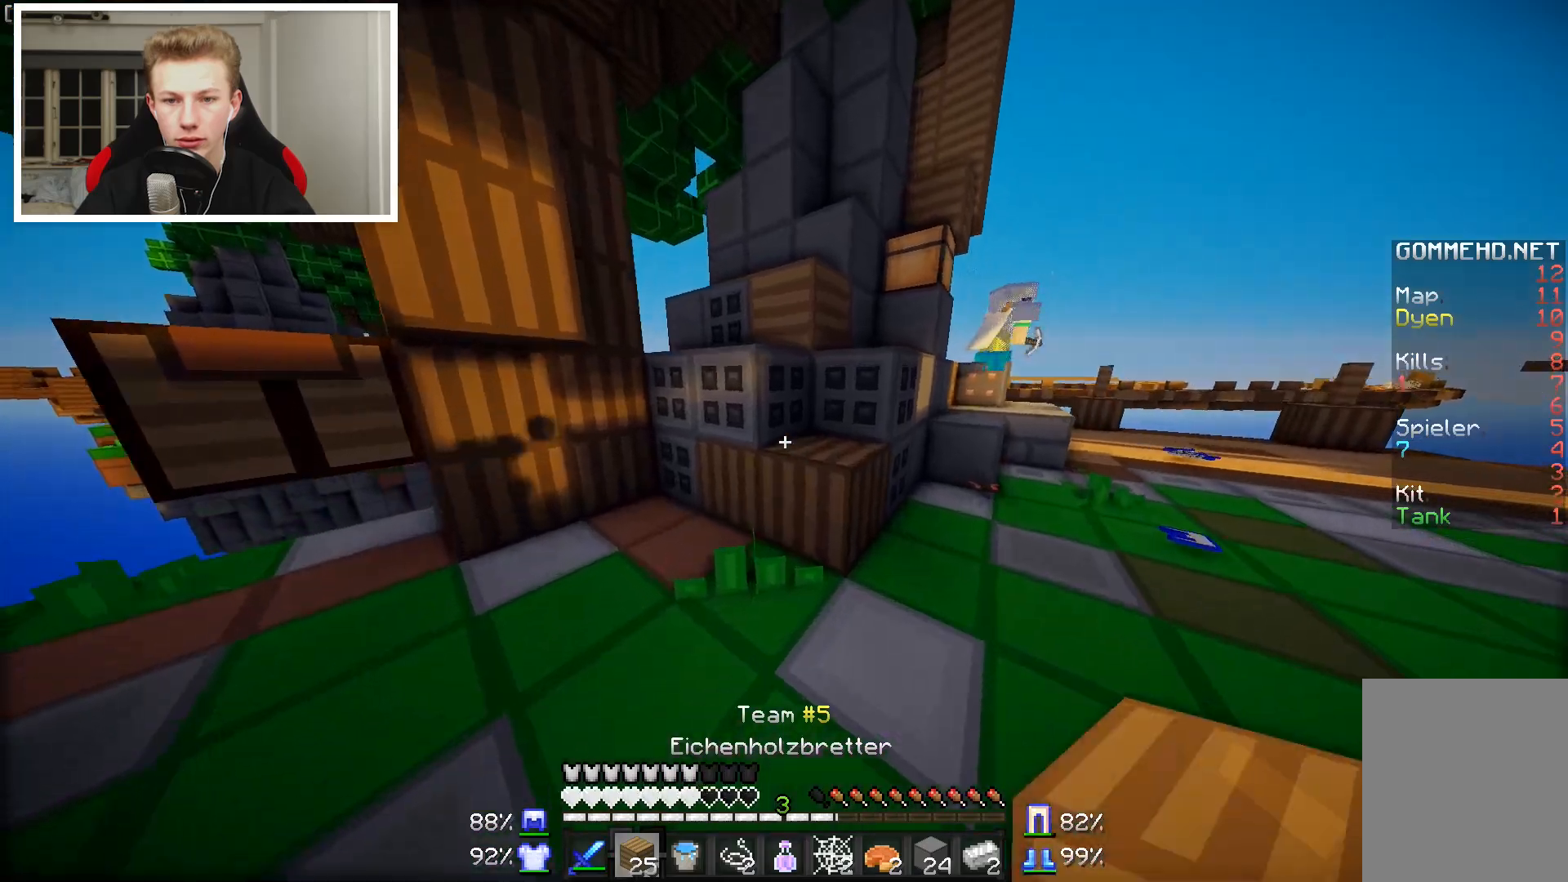
{"keys": ["d", "w"], "mouse": [], "events": [[50, "d", "down"]]}
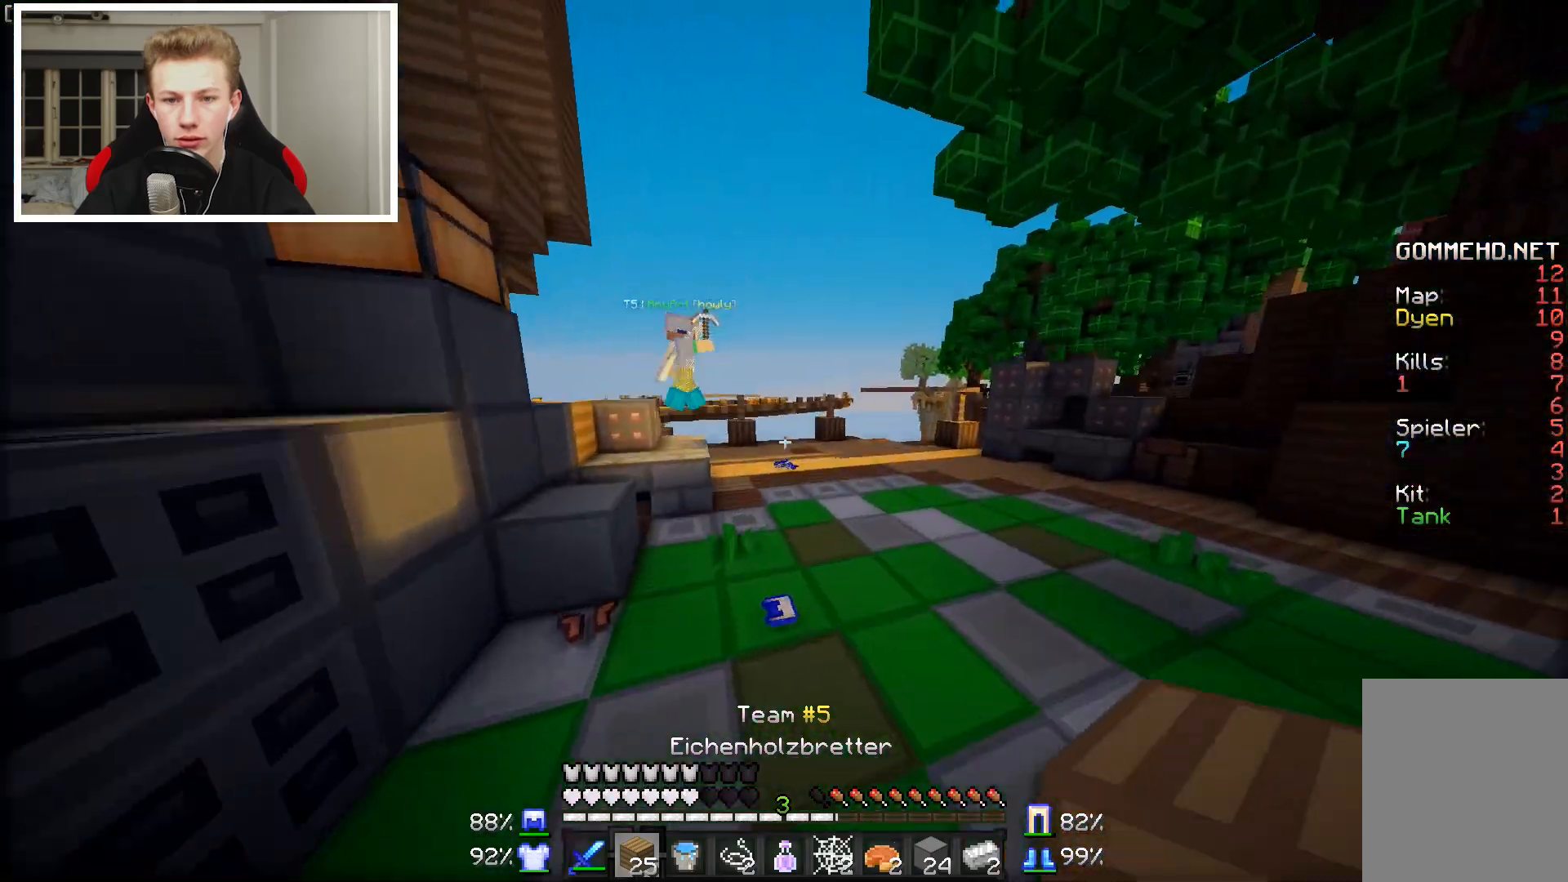
{"keys": ["w"], "mouse": [], "events": [[150, "d", "up"]]}
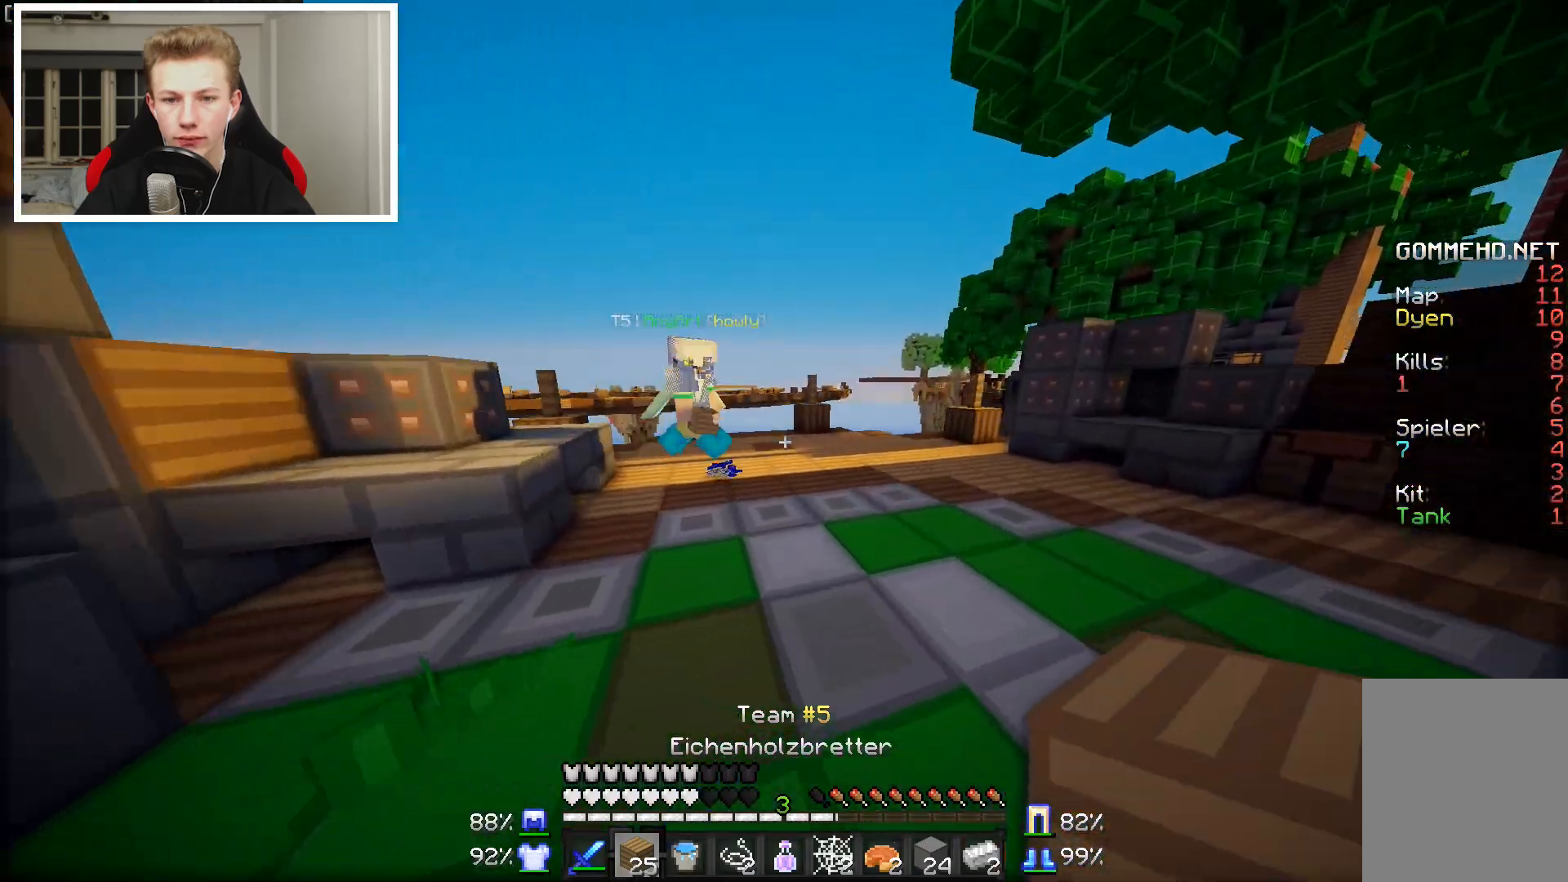
{"keys": ["d"], "mouse": [], "events": [[400, "w", "up"], [500, "d", "down"]]}
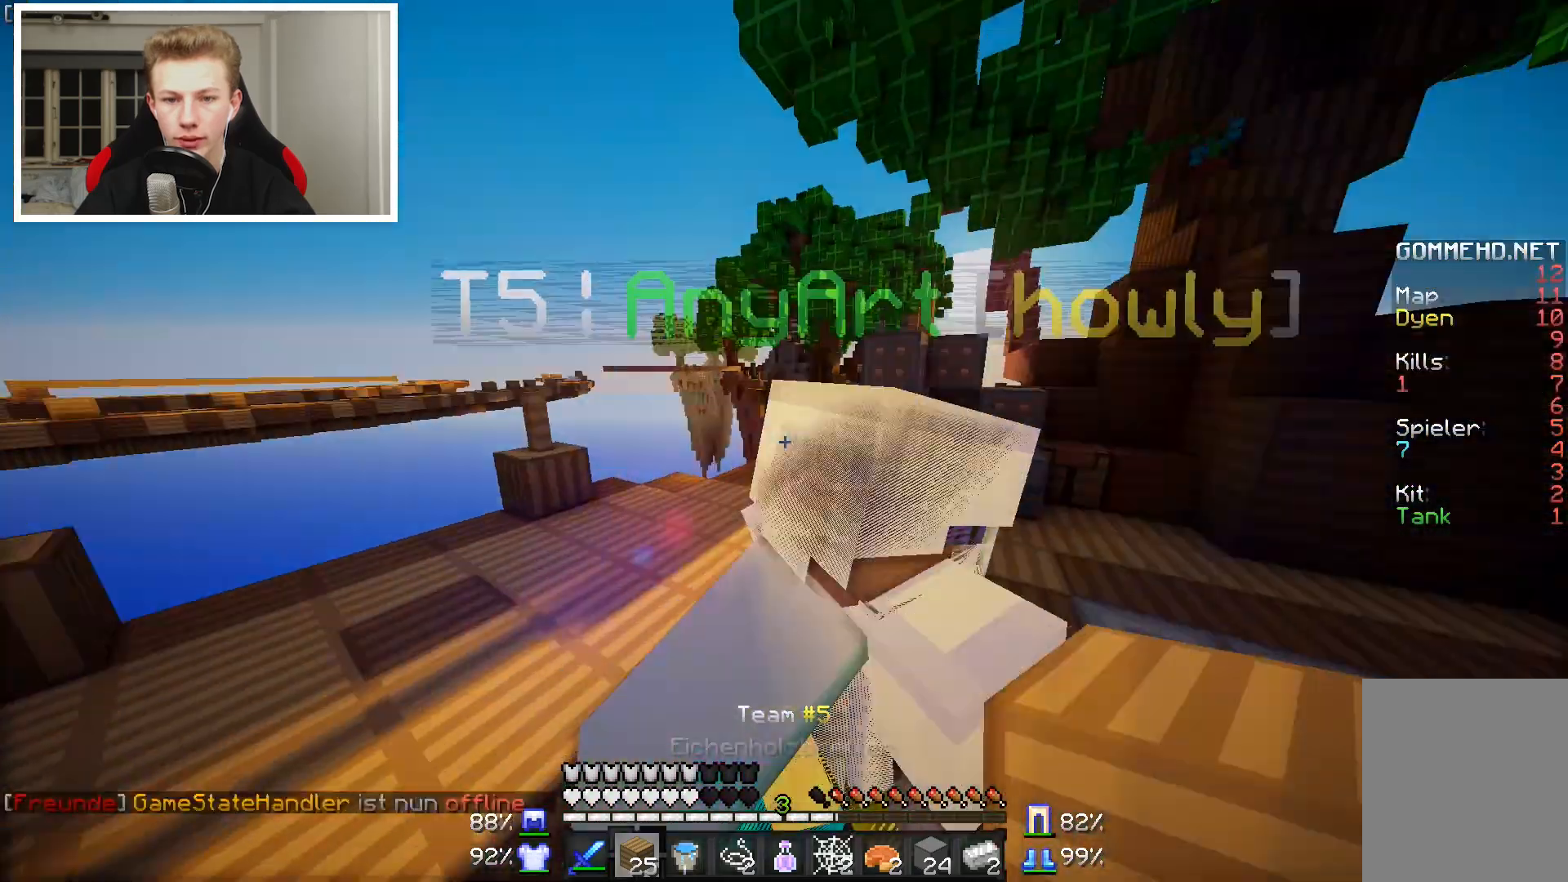
{"keys": ["d", "w"], "mouse": [], "events": [[117, "w", "down"]]}
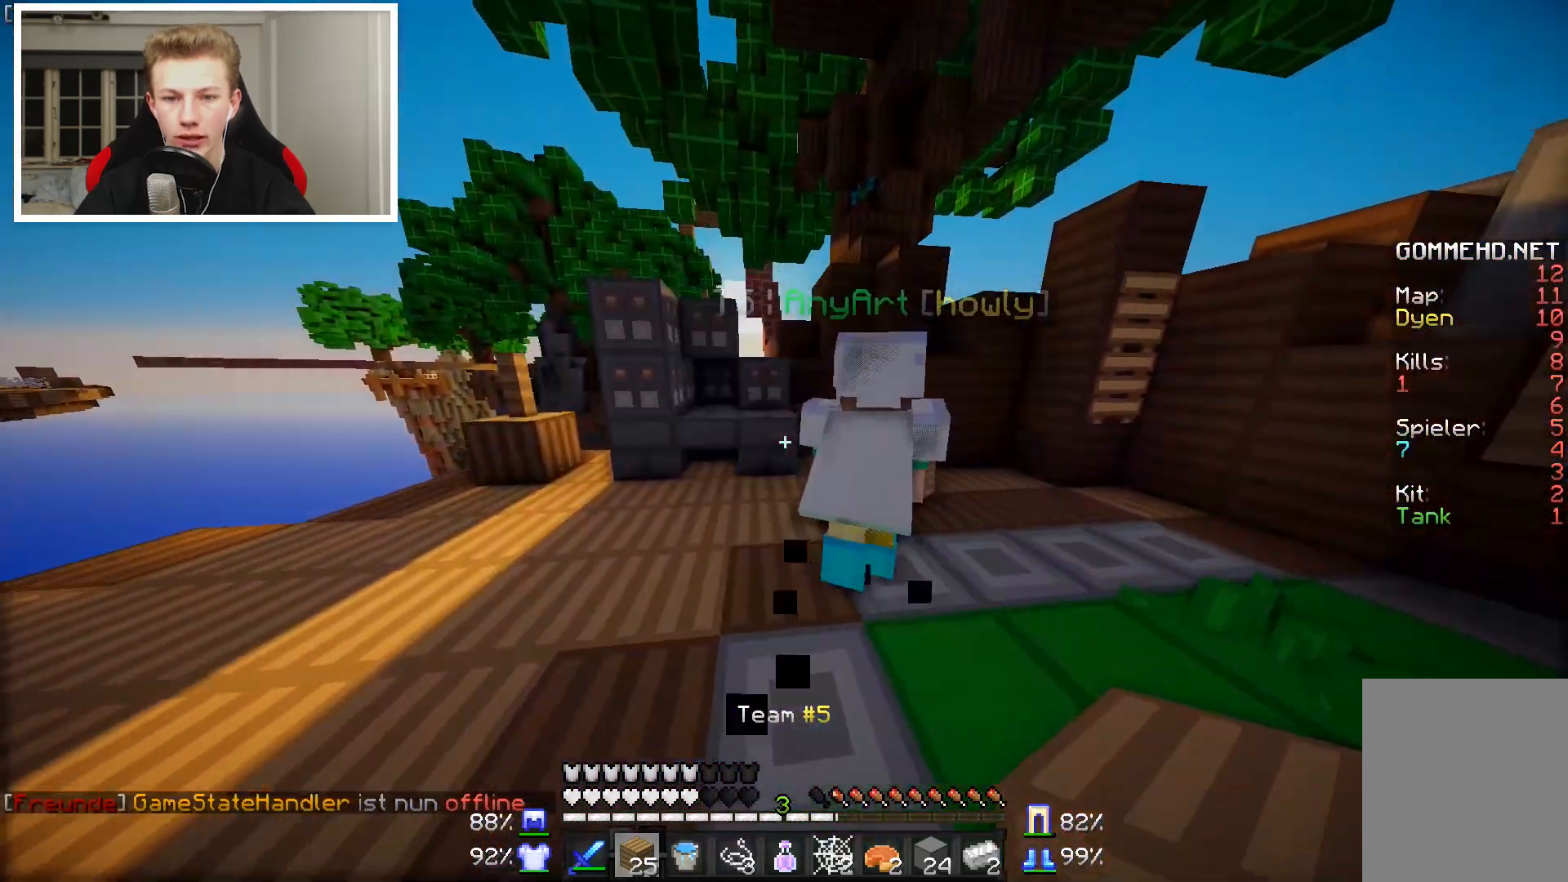
{"keys": ["w"], "mouse": [], "events": [[67, "d", "up"], [183, "w", "up"], [250, "a", "down"], [350, "a", "up"], [400, "w", "down"]]}
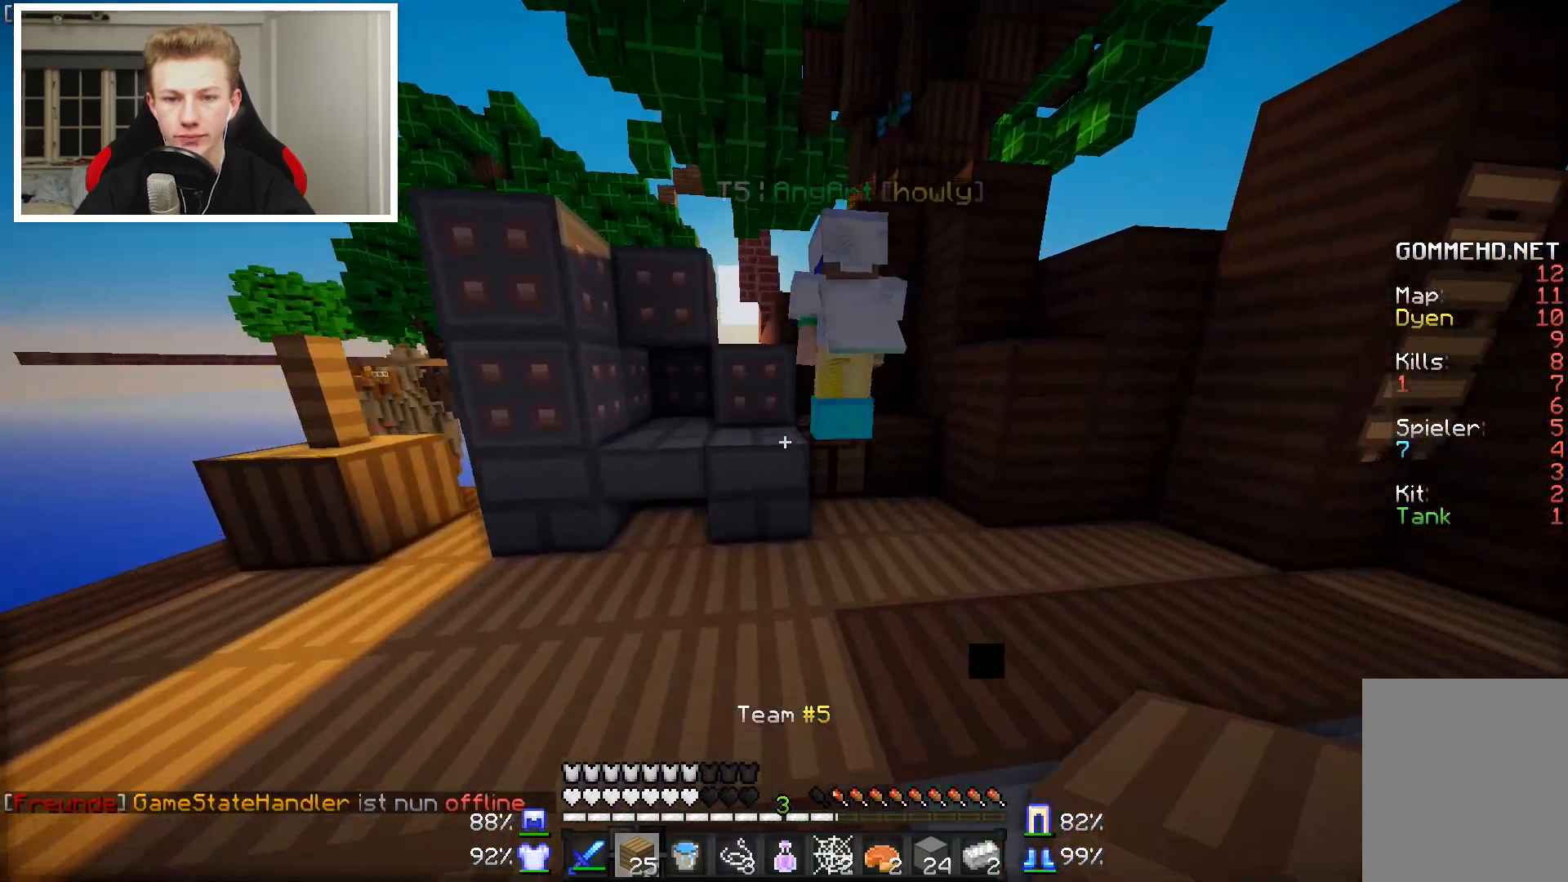
{"keys": ["w"], "mouse": [], "events": [[150, "d", "down"], [250, "a", "down"], [300, "d", "up"], [500, "a", "up"]]}
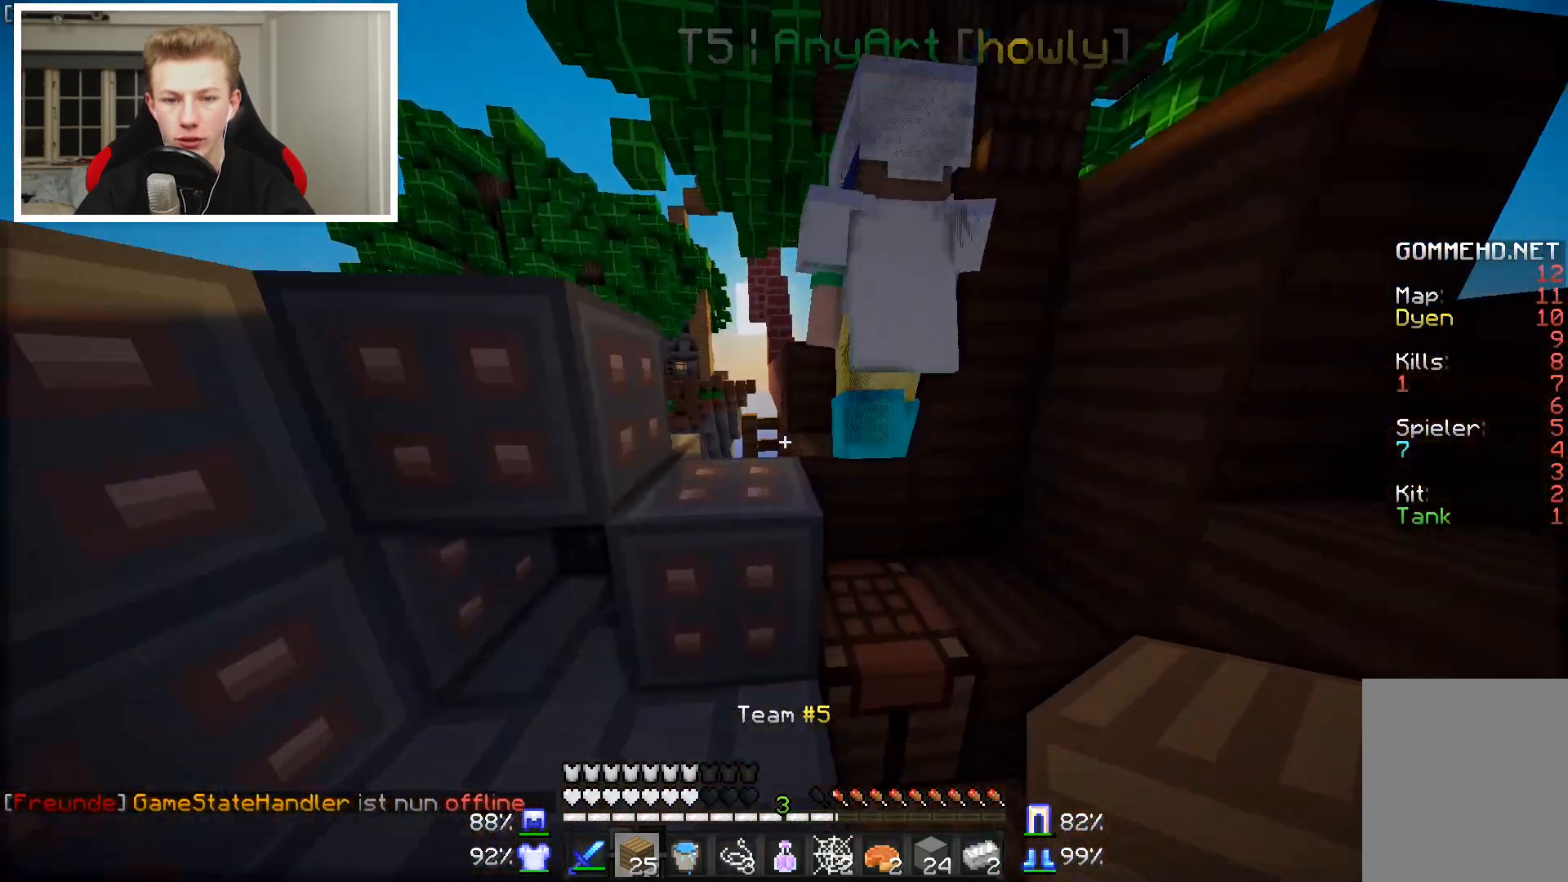
{"keys": ["w"], "mouse": [], "events": []}
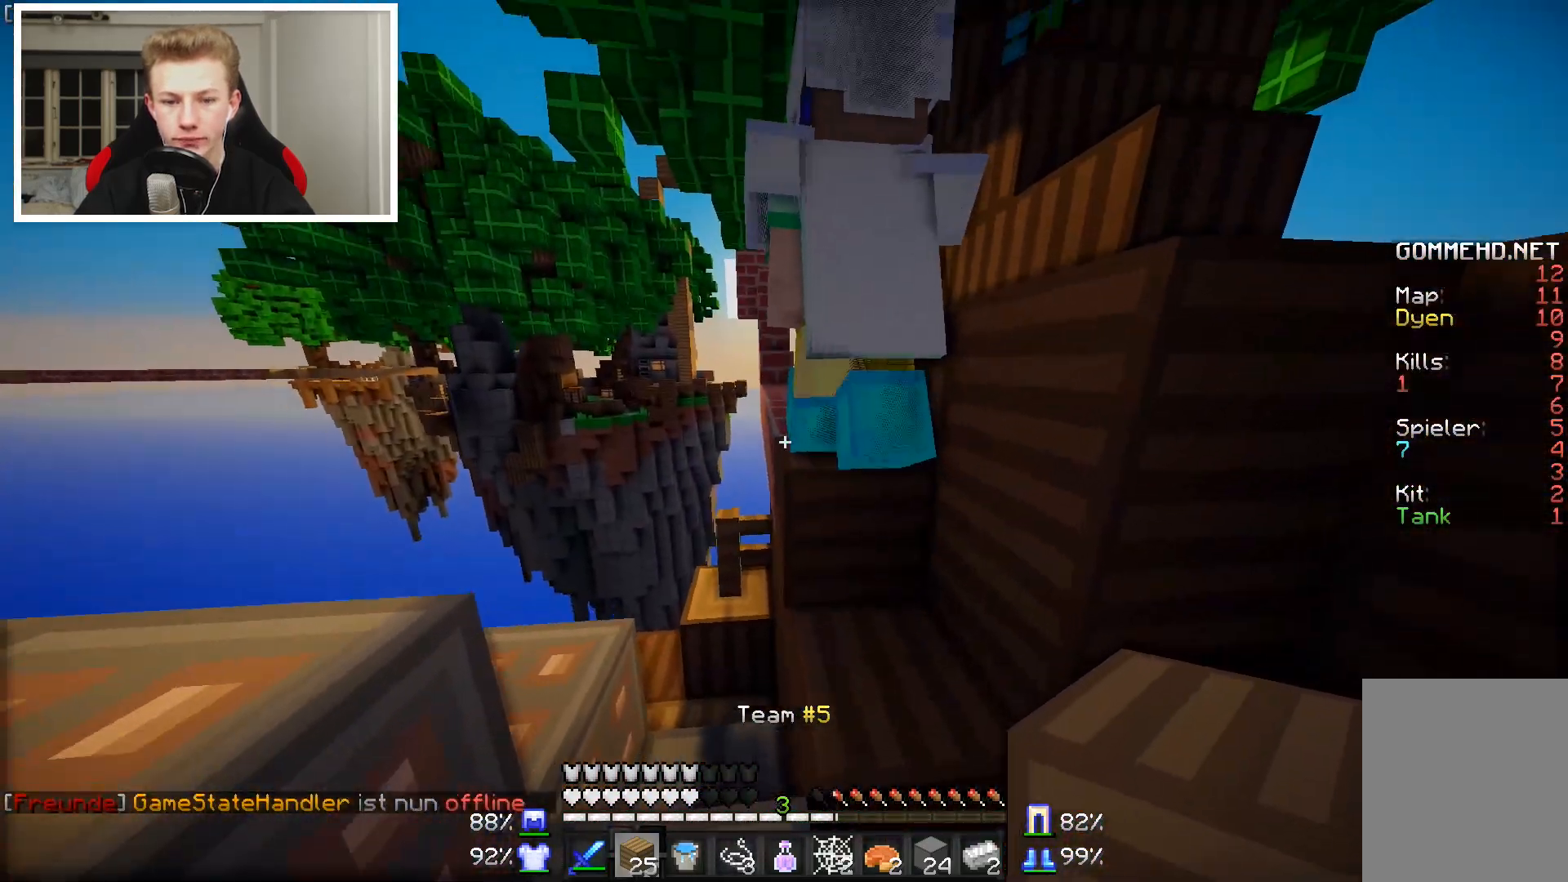
{"keys": [], "mouse": [], "events": [[150, "d", "down"], [300, "a", "down"], [300, "d", "up"], [300, "w", "up"], [400, "a", "up"]]}
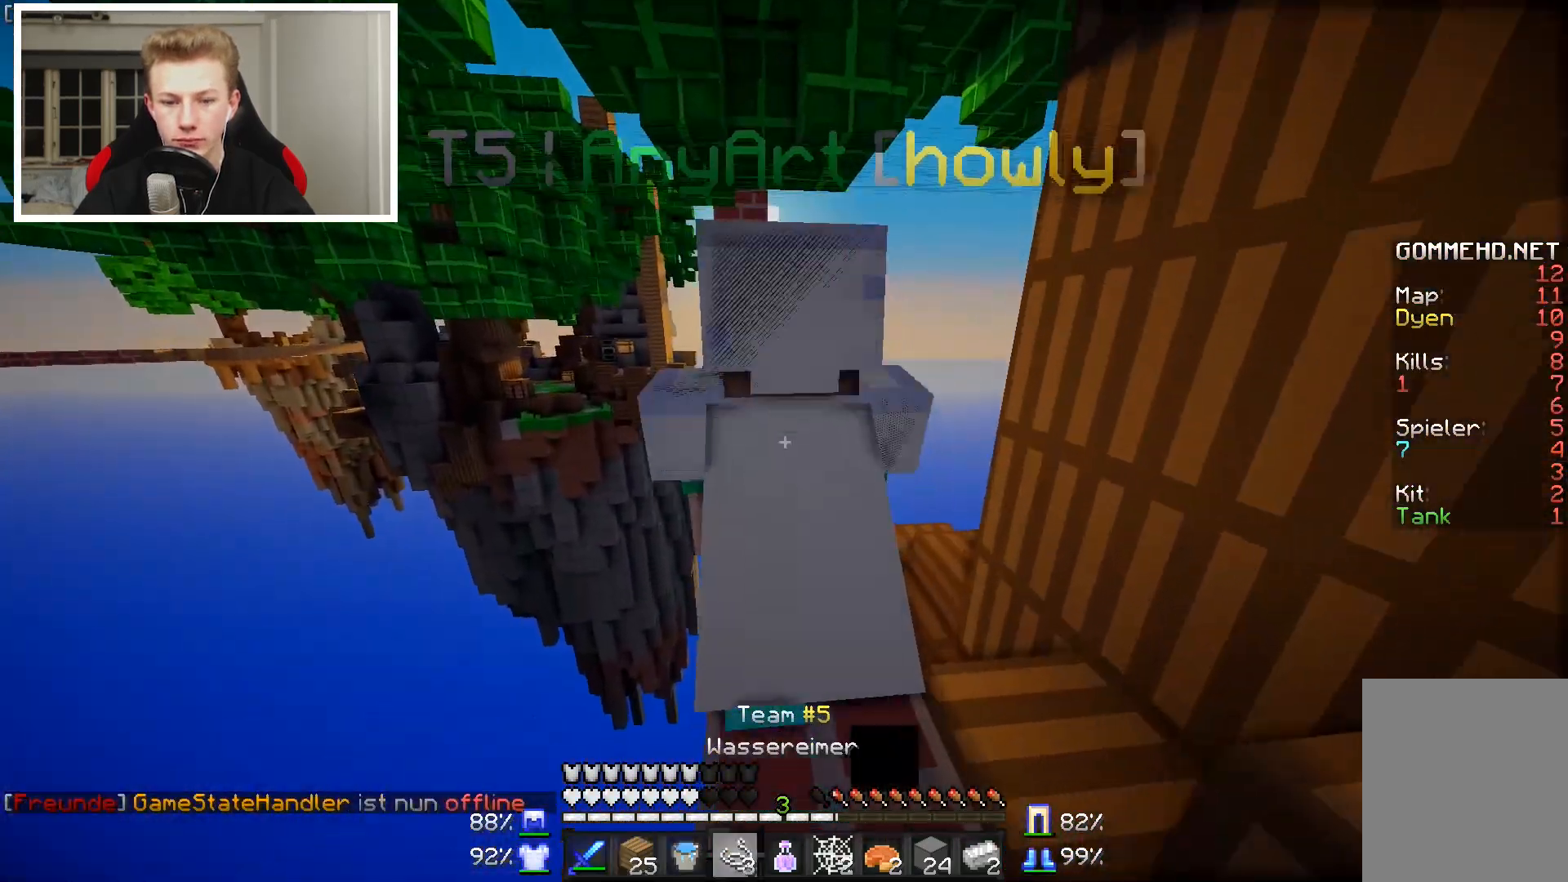
{"keys": ["w"], "mouse": ["right"], "events": [[350, "mouse_right", "down"], [350, "w", "down"]]}
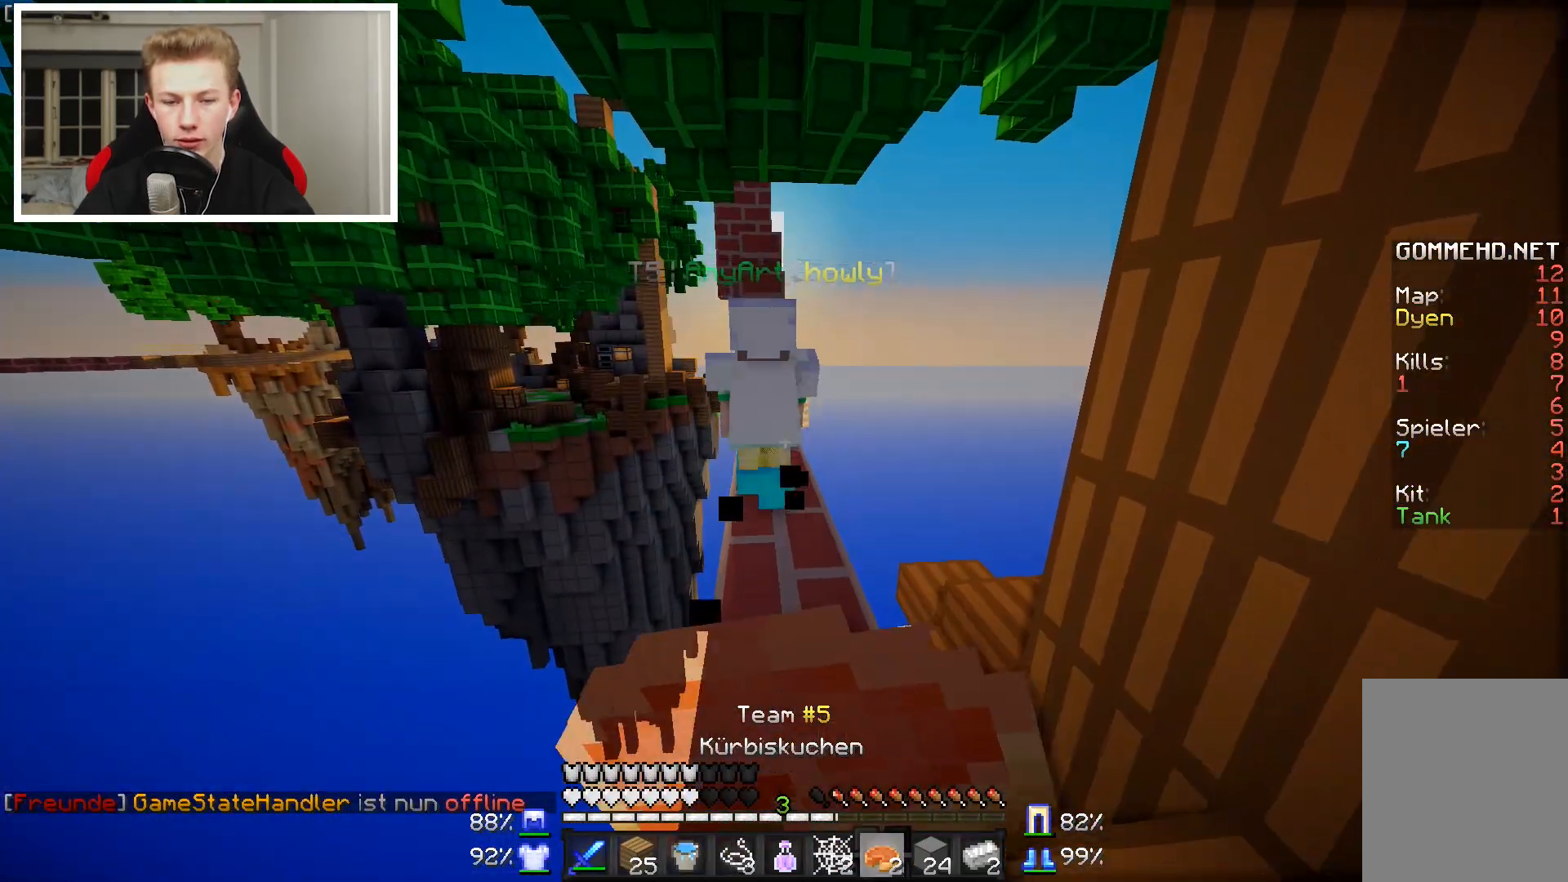
{"keys": ["w"], "mouse": ["right"], "events": []}
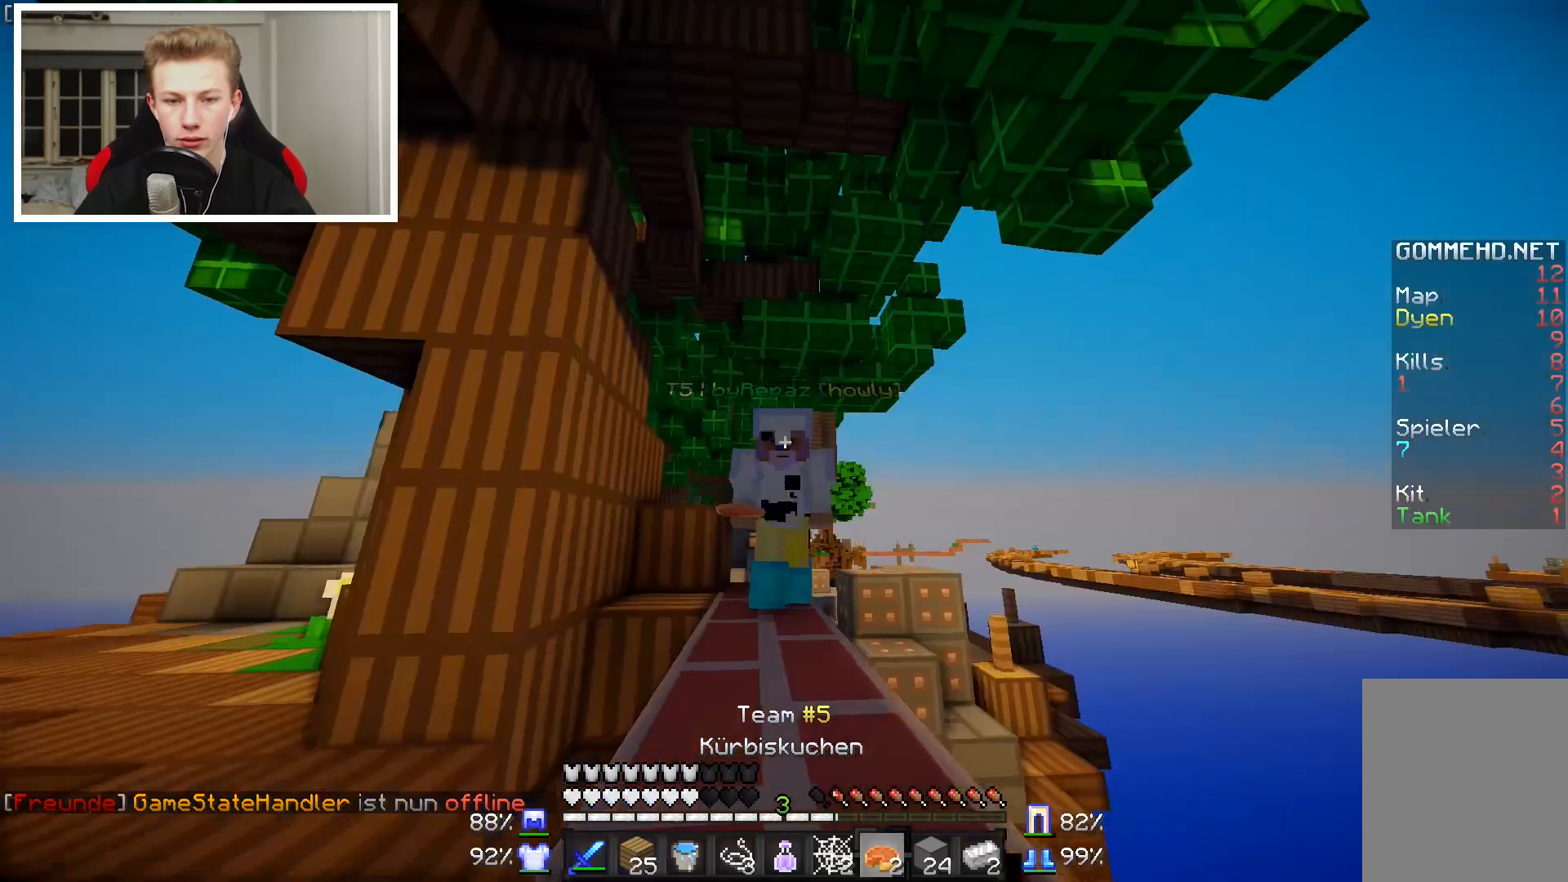
{"keys": ["w"], "mouse": ["right"], "events": []}
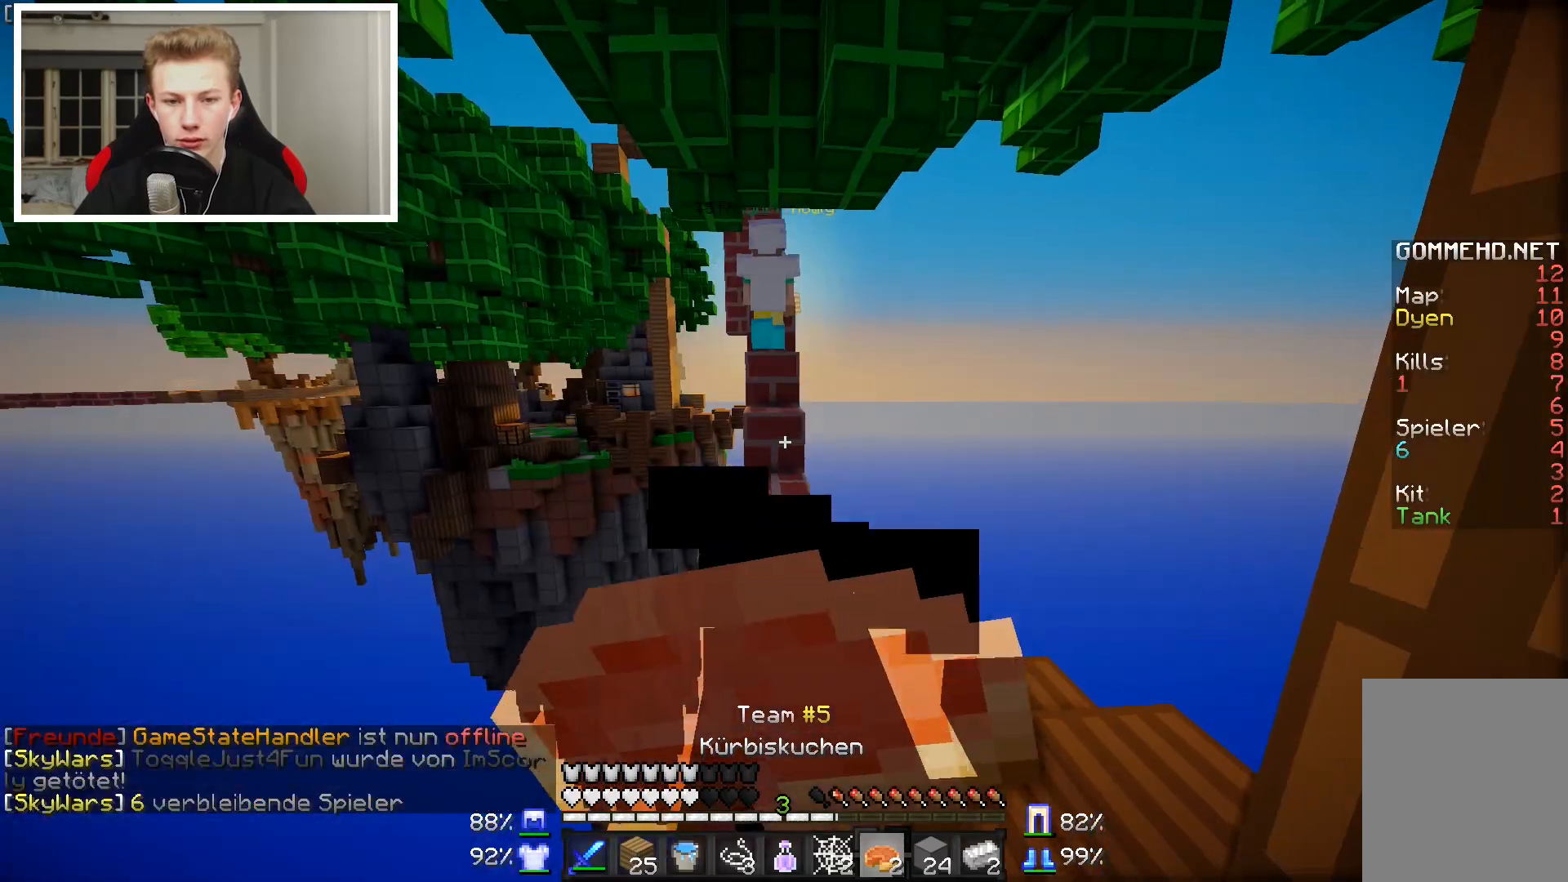
{"keys": ["w"], "mouse": ["right"], "events": []}
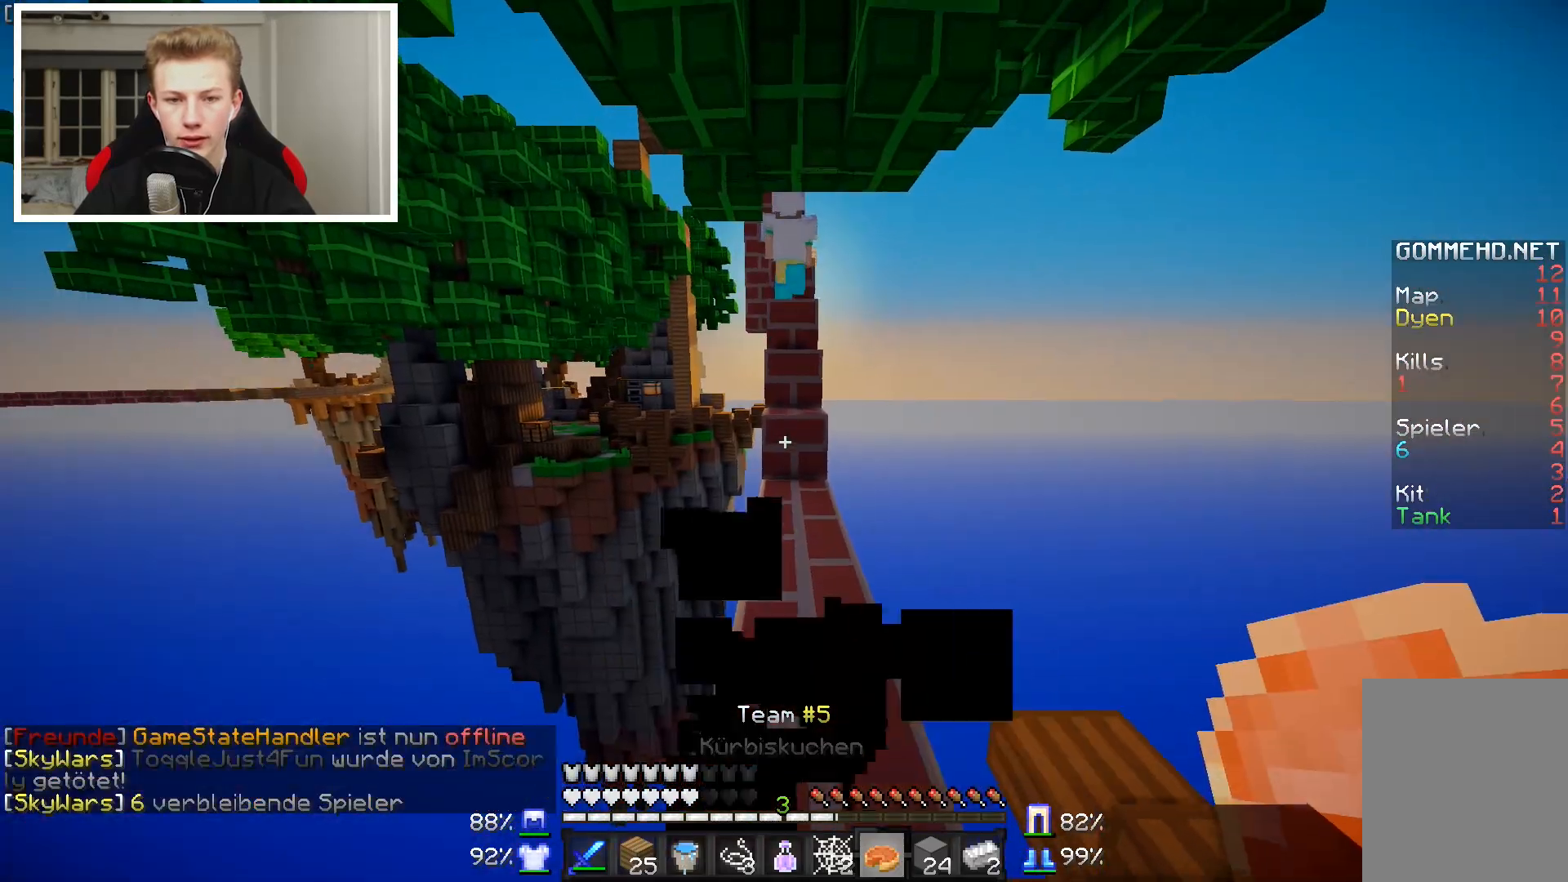
{"keys": ["w"], "mouse": ["right"], "events": []}
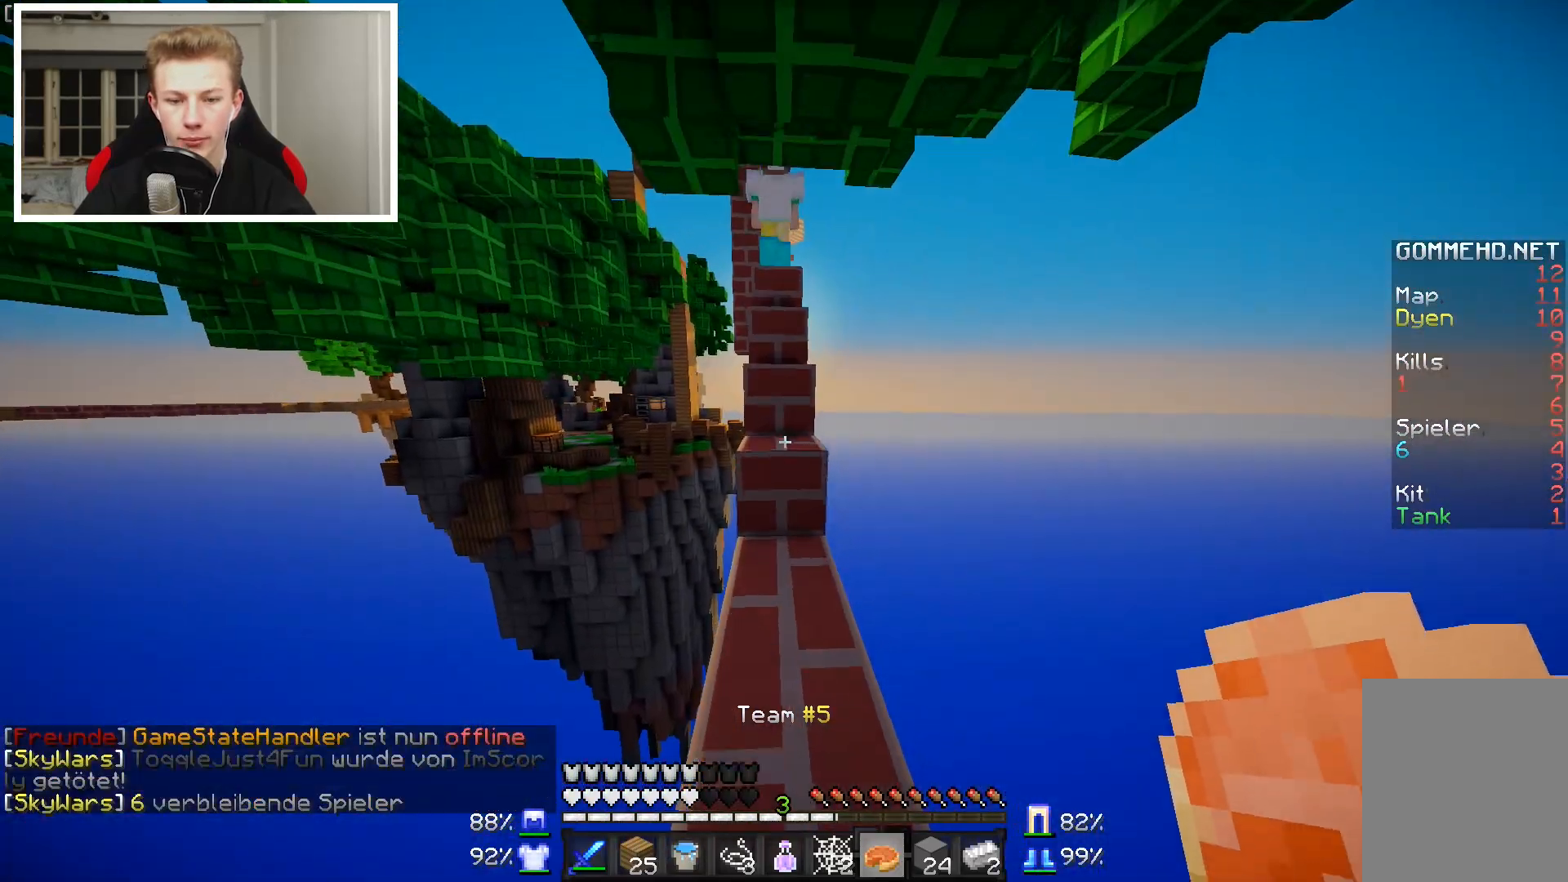
{"keys": ["w"], "mouse": [], "events": [[67, "mouse_right", "up"]]}
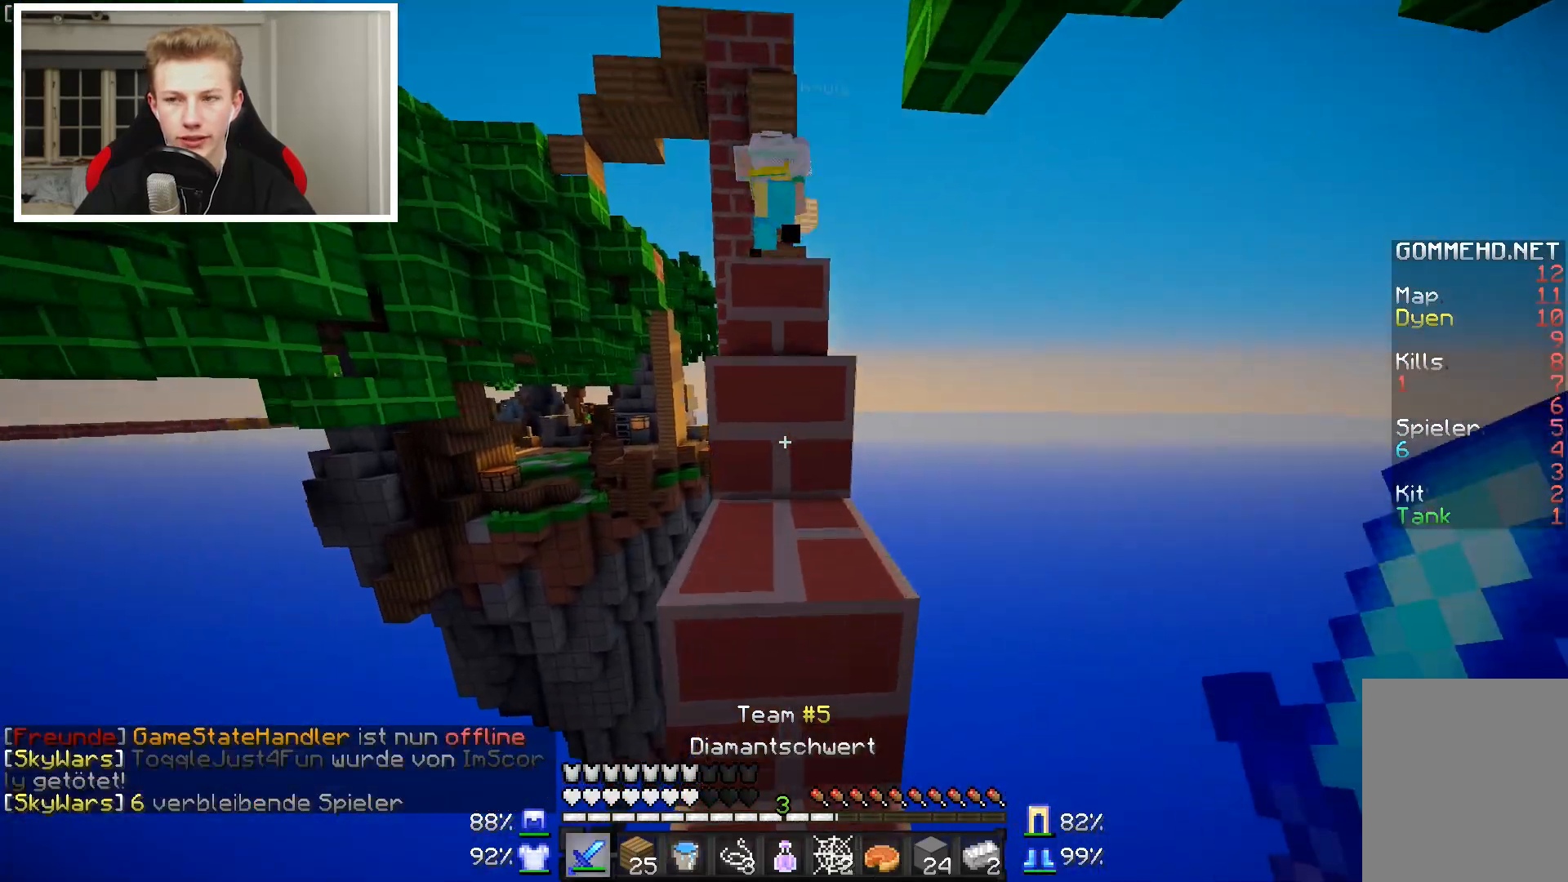
{"keys": ["w"], "mouse": [], "events": []}
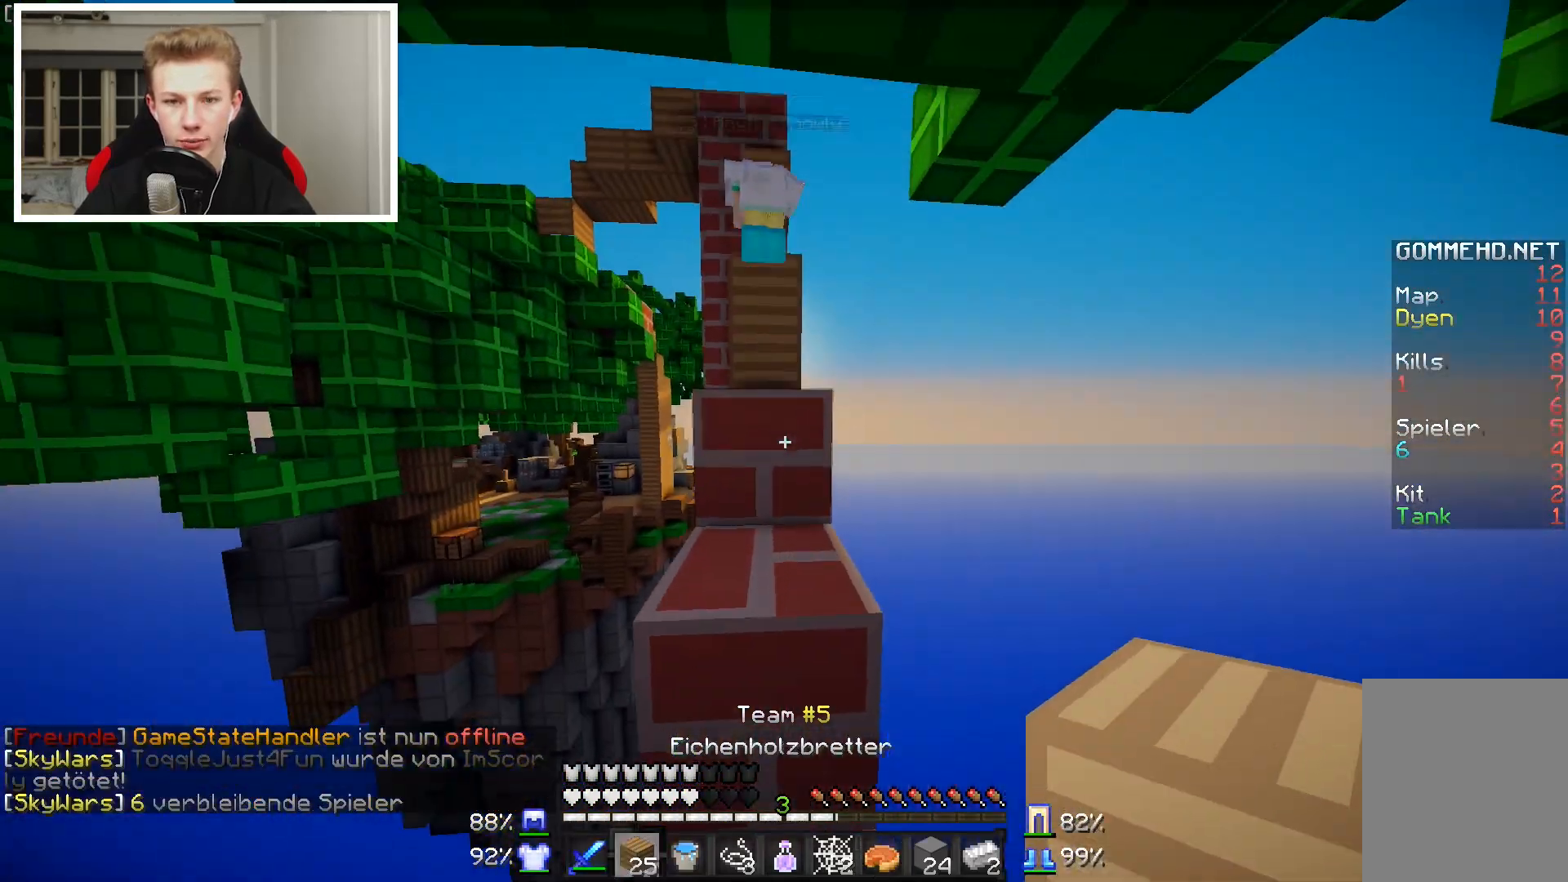
{"keys": ["w"], "mouse": [], "events": []}